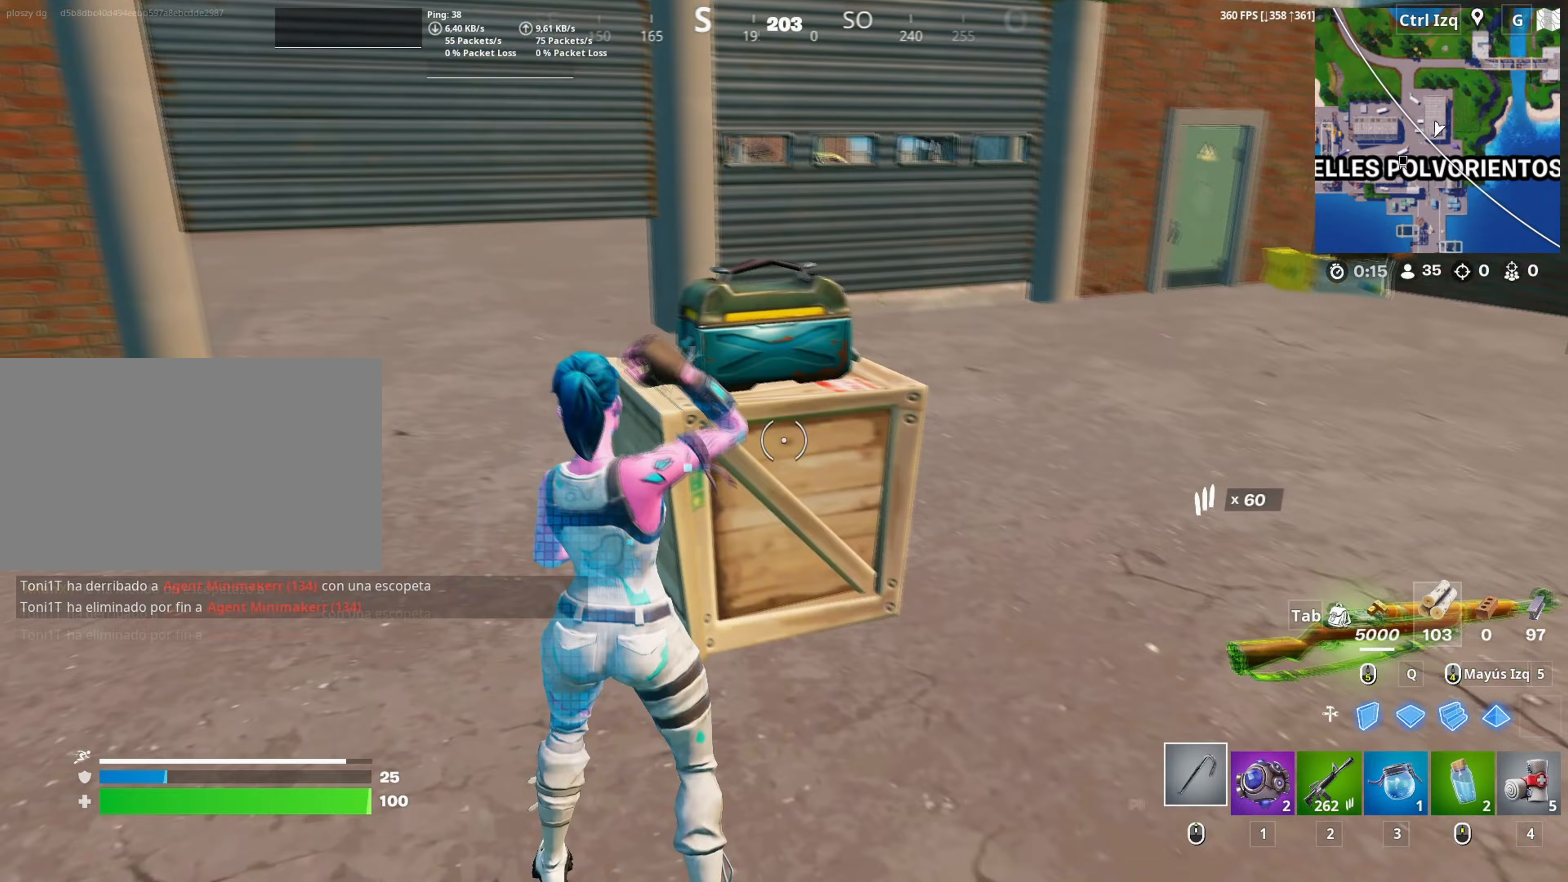
Gameplay with keyboard and mouse; each line is a JSON object with the keys and mouse buttons held at the frame after it. "events" lists presses ("down") and releases ("up") of "1", "2", "3", "4", "5", "a", "alt", "c", "caps_lock", "ctrl", "d", "e", "f", "g", "q", "r", "s", "shift", "space", "t", "tab", "v", "w", "x", "z", "mouse_left", "mouse_wheel" and "mouse_right" between this image and that frame as [ms after this image, input, new state], when the widget could be followed in between. "mouse_left", "mouse_wheel", "mouse_right" = the "left", "wheel", "right" buttons of the "mouse" list. No other keys are recorded. "wheel" means that the mouse wheel is clicked or scrolled. "mouse_move" is the direction in which the mouse moves at that frame (one of eight, or "still"), when it could be read.
{"keys": ["w"], "mouse": [], "mouse_move": "up", "events": [[100, "mouse_left", "down"], [200, "d", "down"], [333, "w", "down"], [383, "d", "up"], [483, "mouse_left", "up"]]}
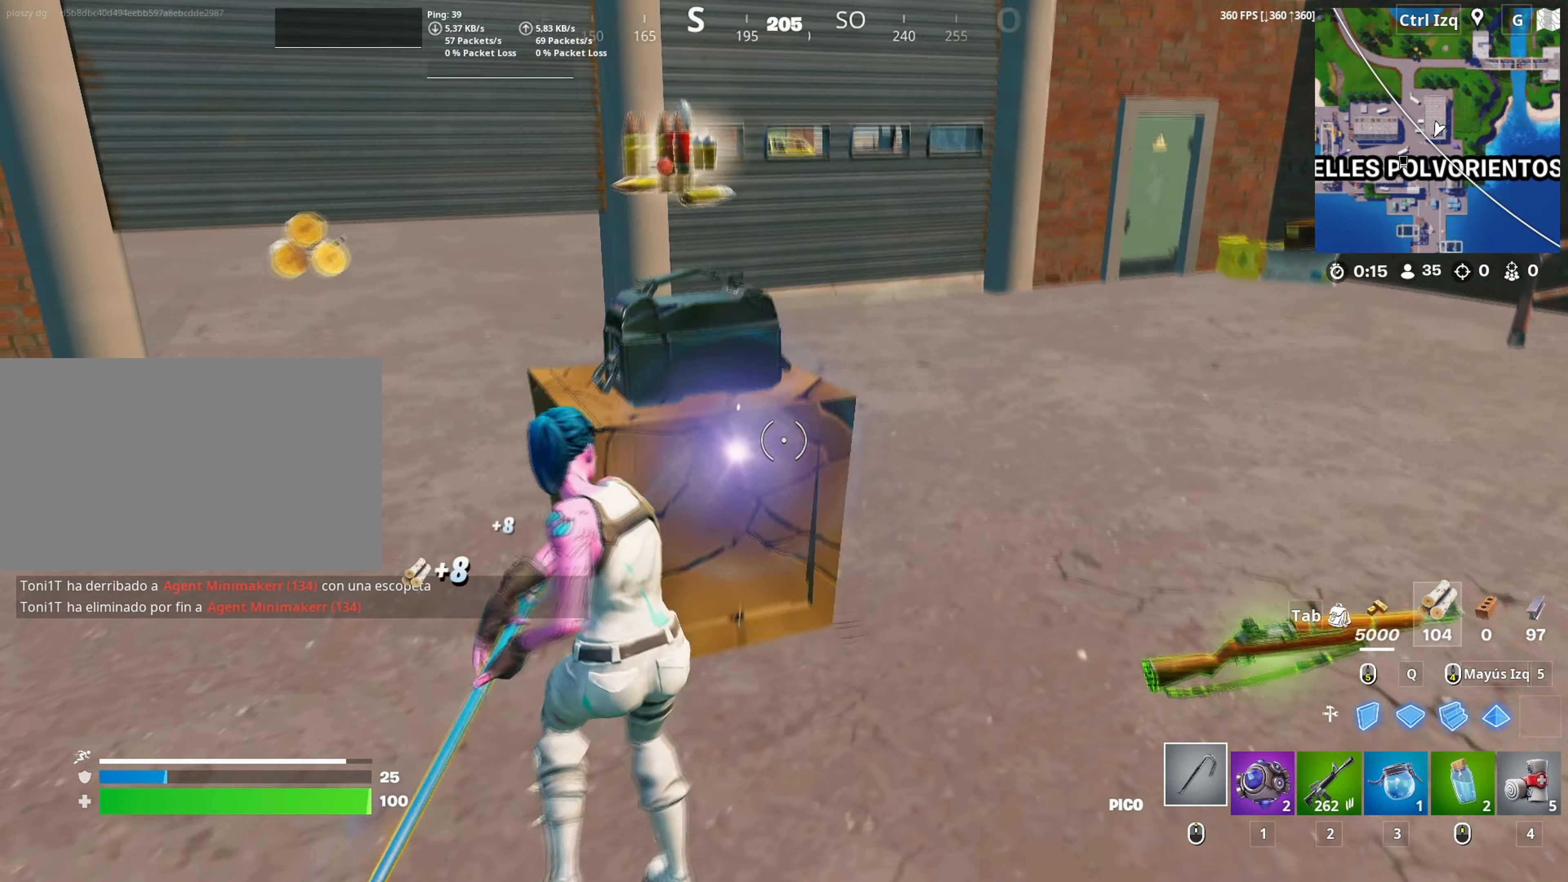
{"keys": ["a", "w"], "mouse": [], "mouse_move": "still", "events": [[83, "e", "down"], [133, "e", "up"], [350, "a", "down"], [350, "e", "down"], [417, "e", "up"]]}
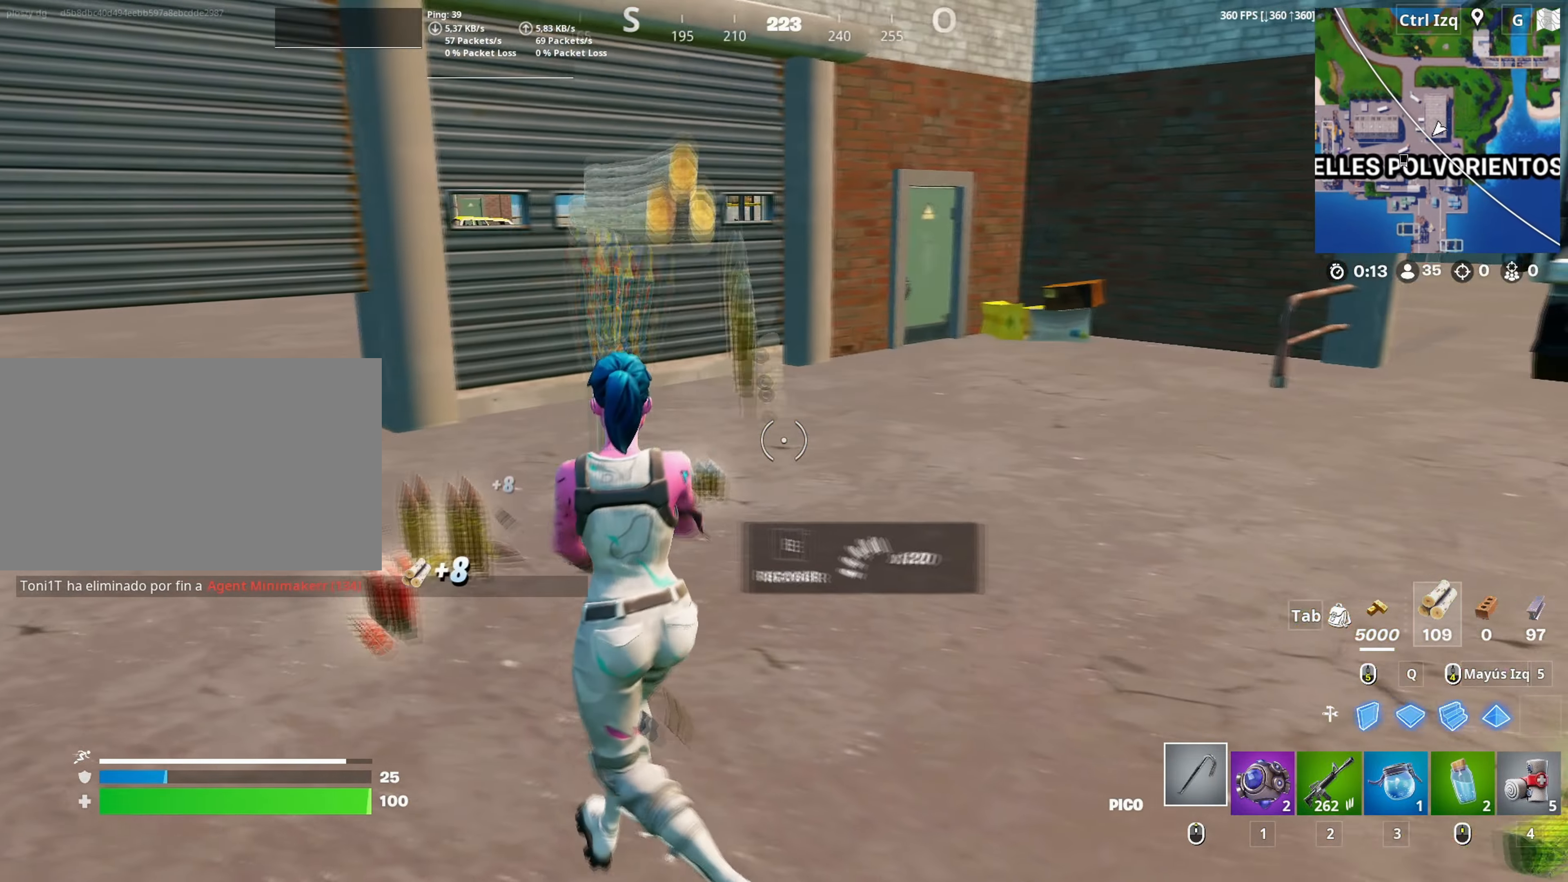
{"keys": ["w"], "mouse": [], "mouse_move": "still", "events": [[50, "a", "up"], [50, "e", "down"], [100, "e", "up"], [283, "mouse_wheel", "down"], [383, "mouse_wheel", "up"]]}
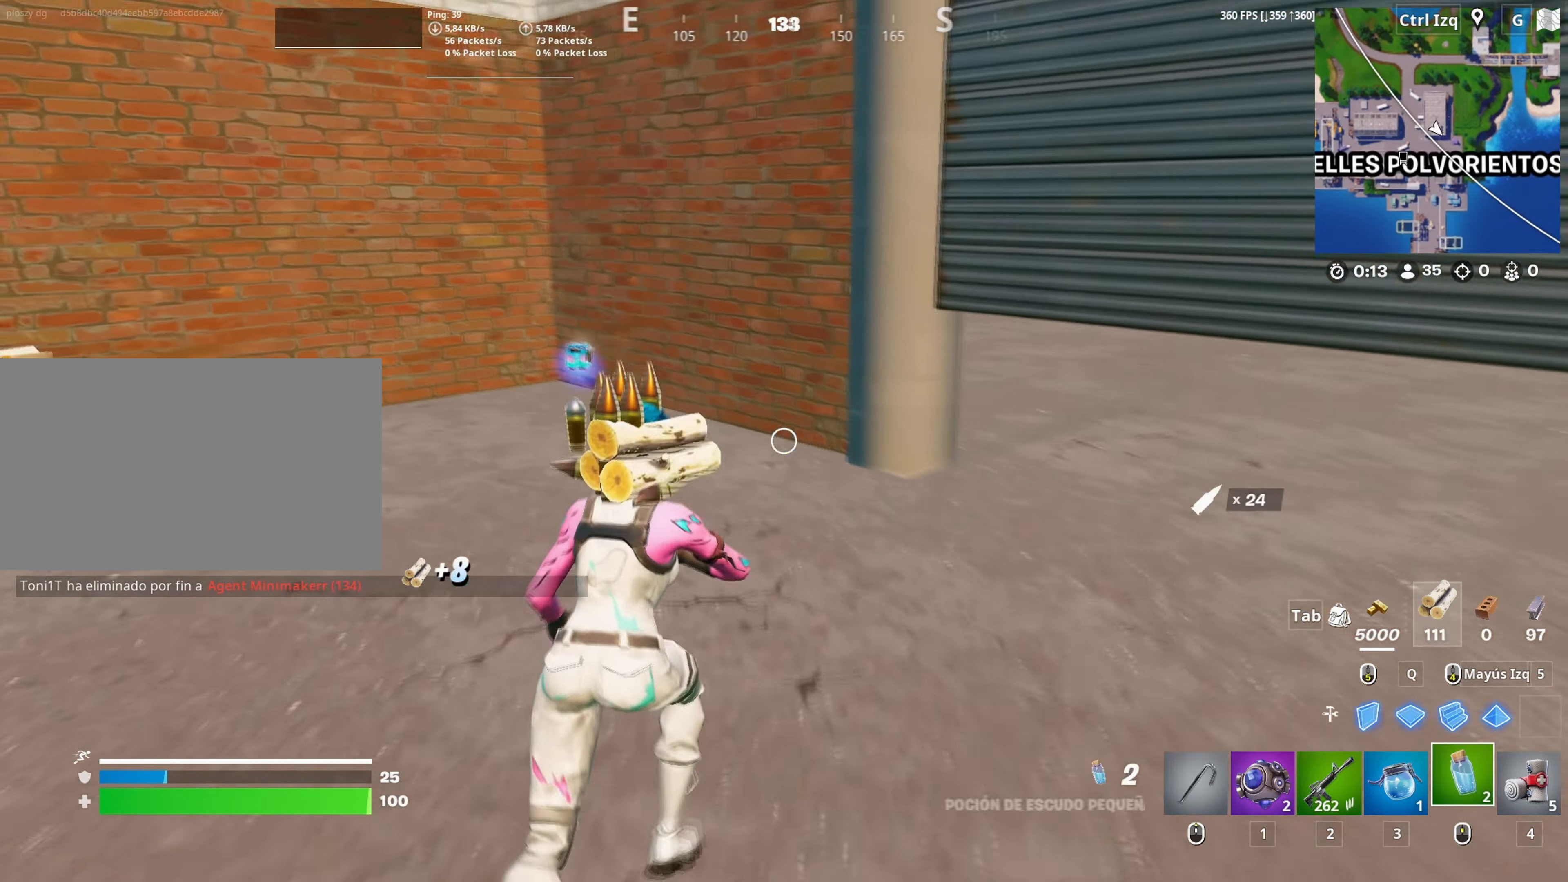
{"keys": ["w"], "mouse": [], "mouse_move": "still", "events": [[67, "mouse_left", "down"], [150, "mouse_left", "up"], [200, "mouse_left", "down"], [350, "mouse_left", "up"]]}
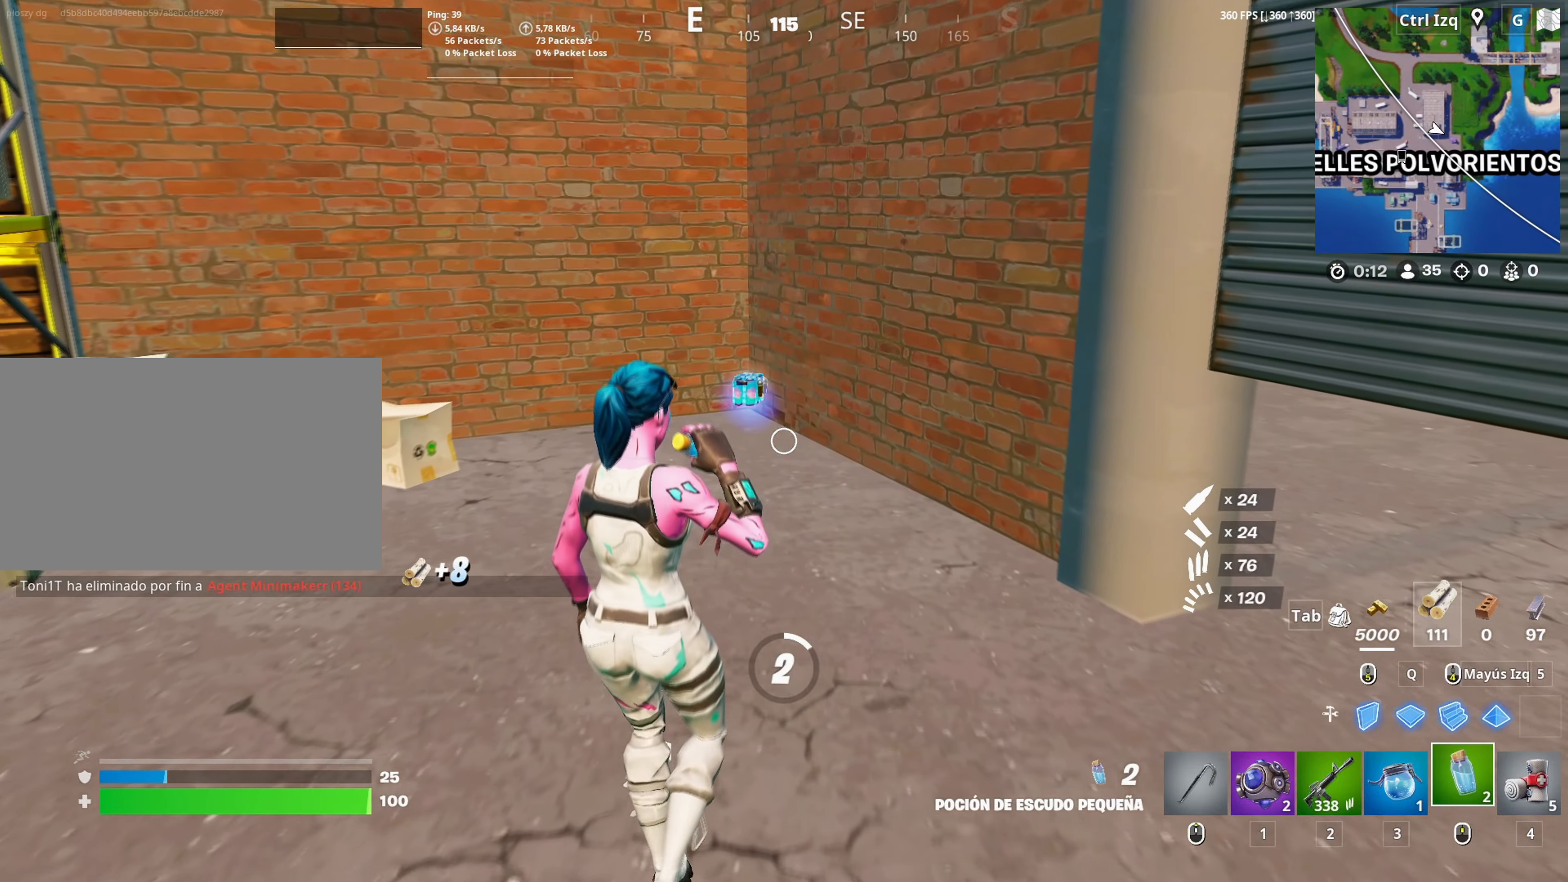
{"keys": ["d", "w"], "mouse": [], "mouse_move": "down-left", "events": [[500, "d", "down"]]}
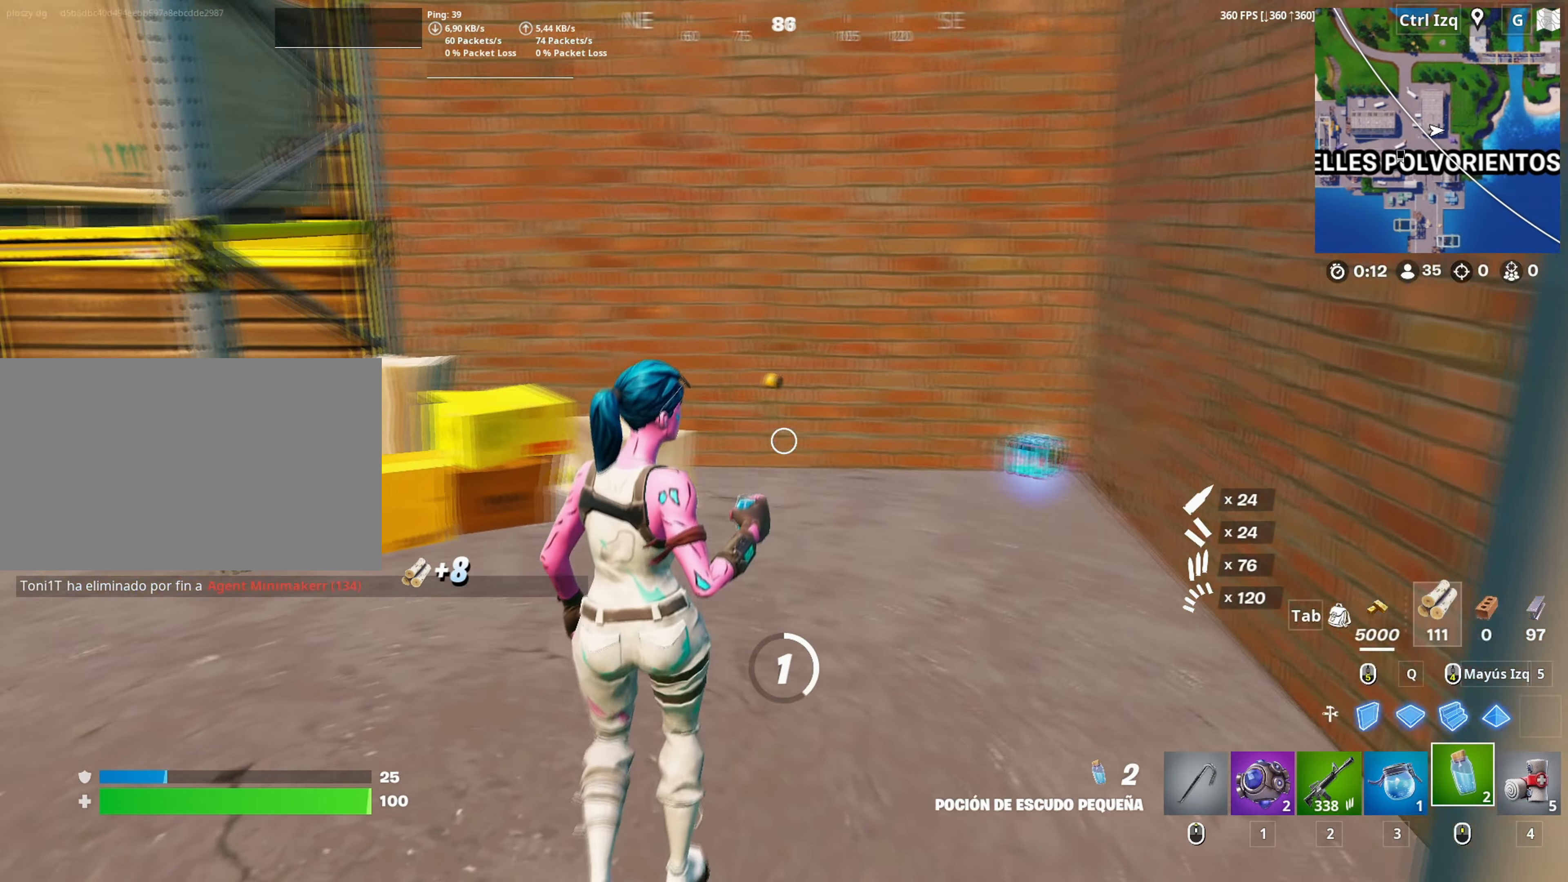
{"keys": ["c"], "mouse": [], "mouse_move": "left", "events": [[133, "d", "up"], [283, "c", "down"], [383, "c", "up"], [417, "w", "up"], [467, "c", "down"]]}
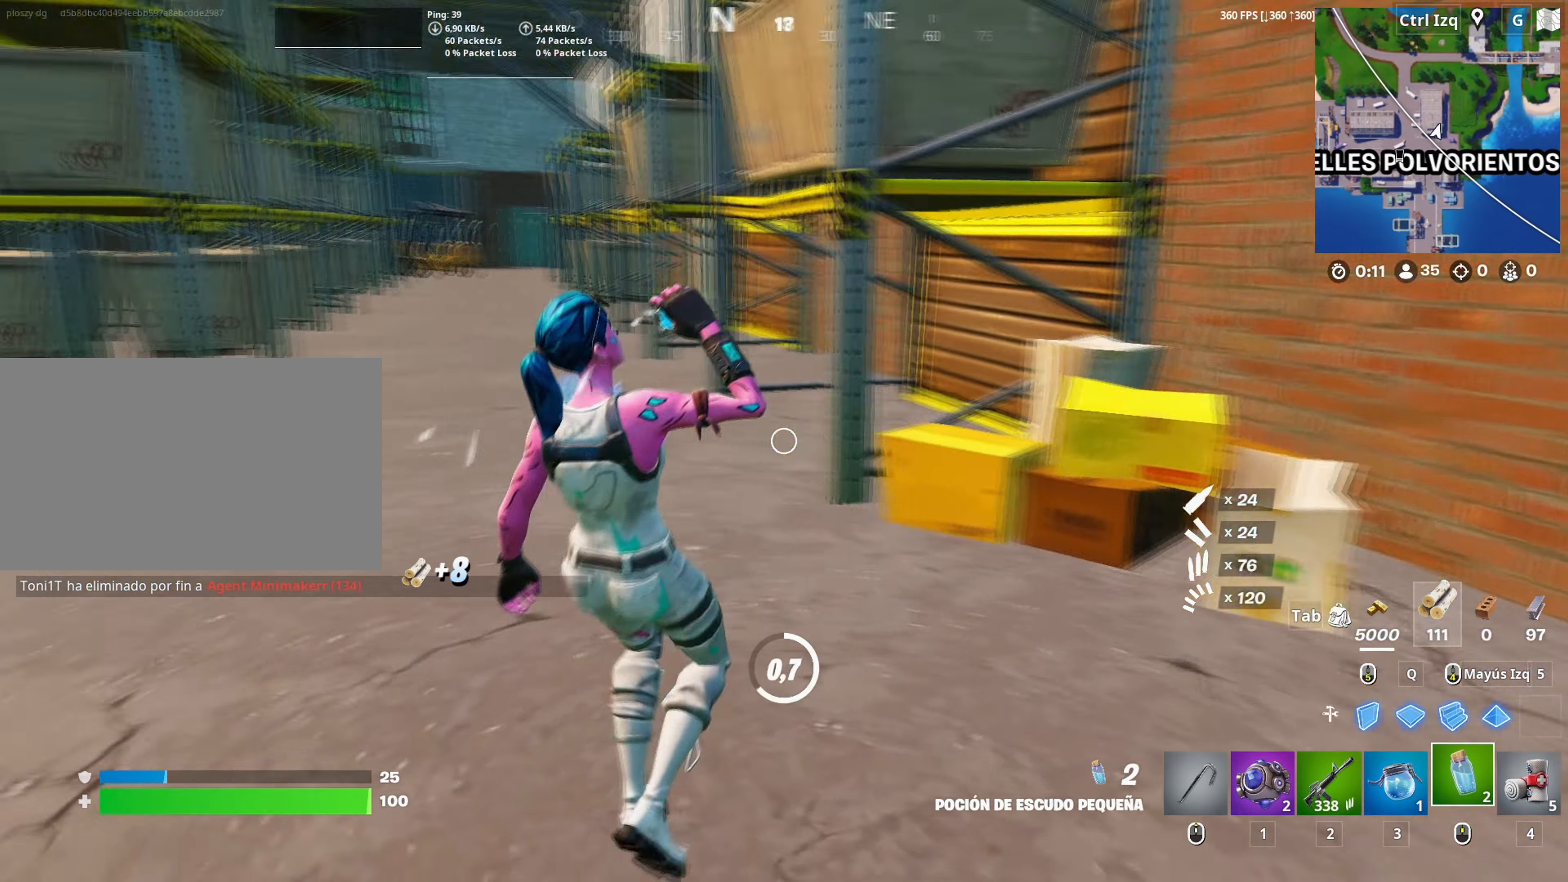
{"keys": ["c"], "mouse": [], "mouse_move": "right", "events": [[67, "c", "up"], [150, "c", "down"], [200, "c", "up"], [300, "c", "down"], [350, "c", "up"], [433, "c", "down"]]}
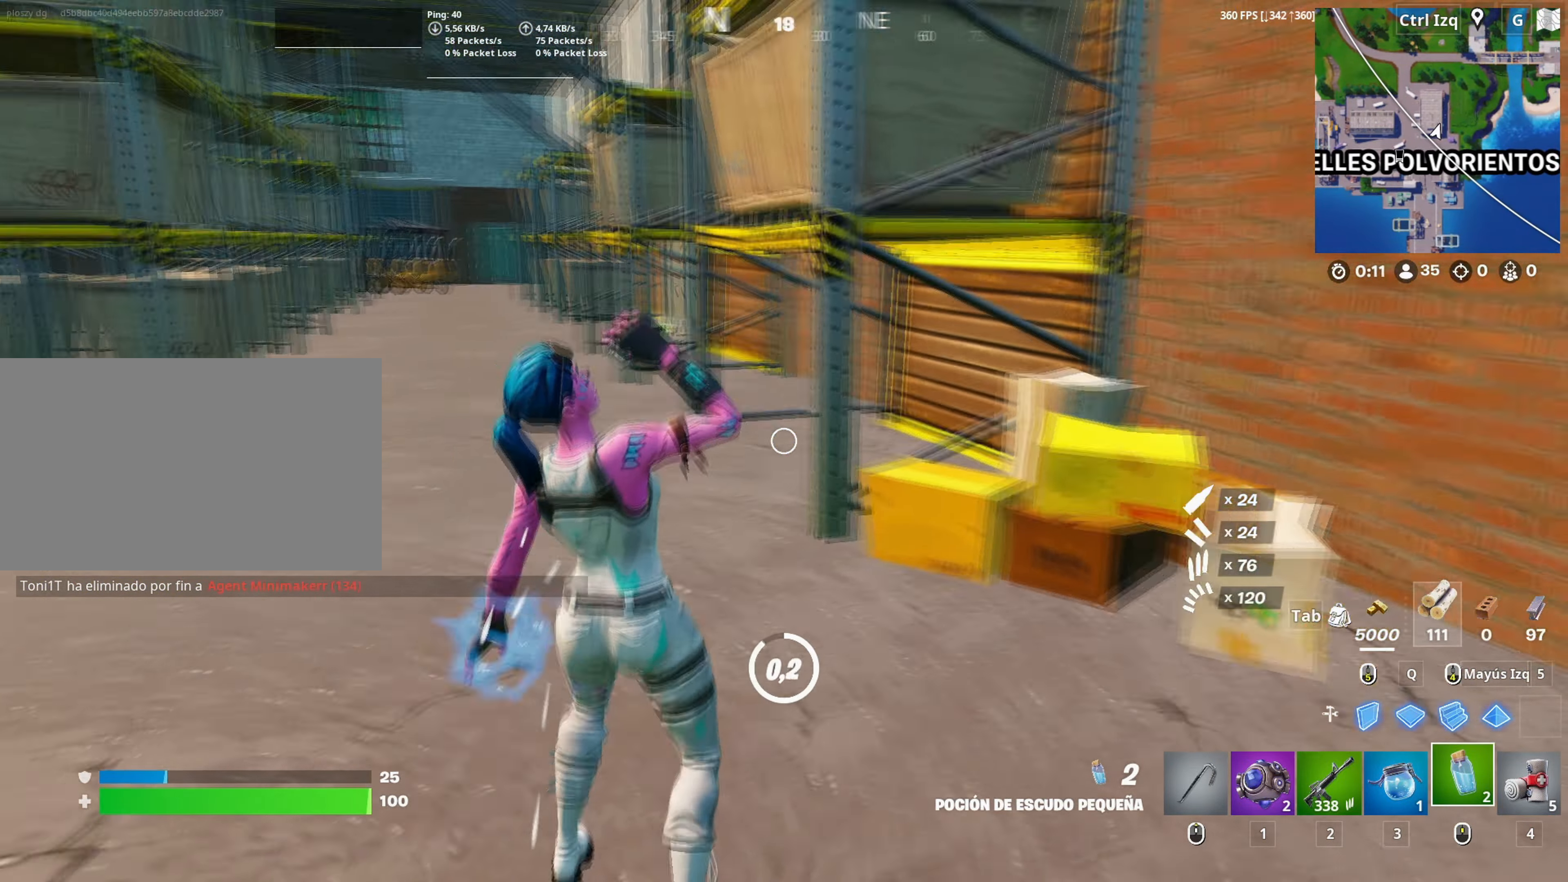
{"keys": ["w"], "mouse": [], "mouse_move": "still", "events": [[33, "c", "up"], [267, "w", "down"]]}
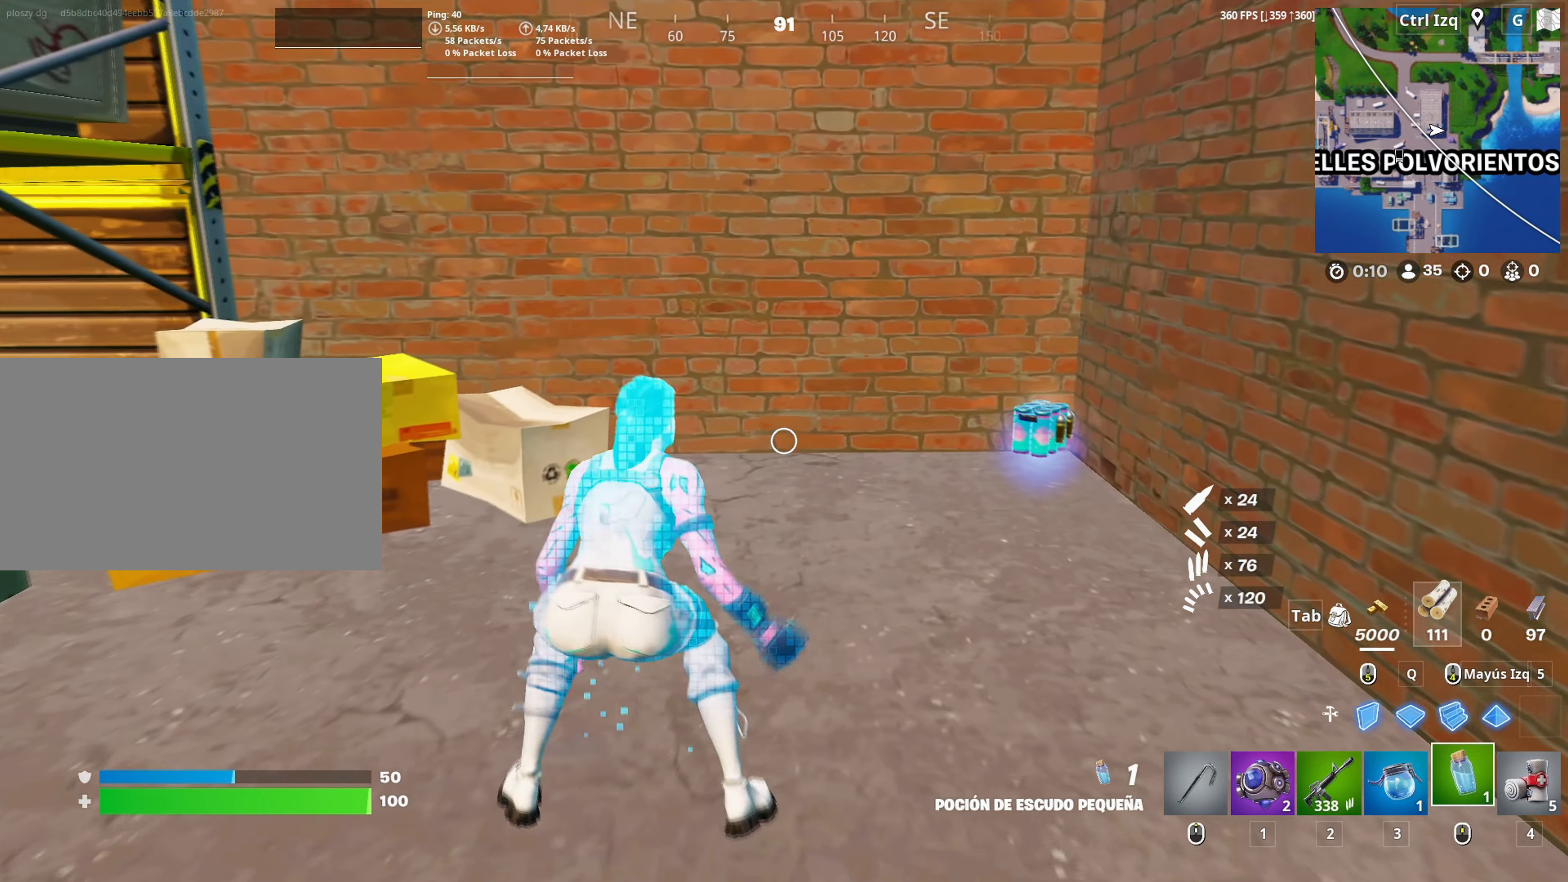
{"keys": [], "mouse": ["left"], "mouse_move": "still", "events": [[100, "3", "down"], [183, "3", "up"], [333, "space", "down"], [417, "d", "down"], [433, "space", "up"], [467, "d", "up"], [467, "mouse_left", "down"], [467, "w", "up"]]}
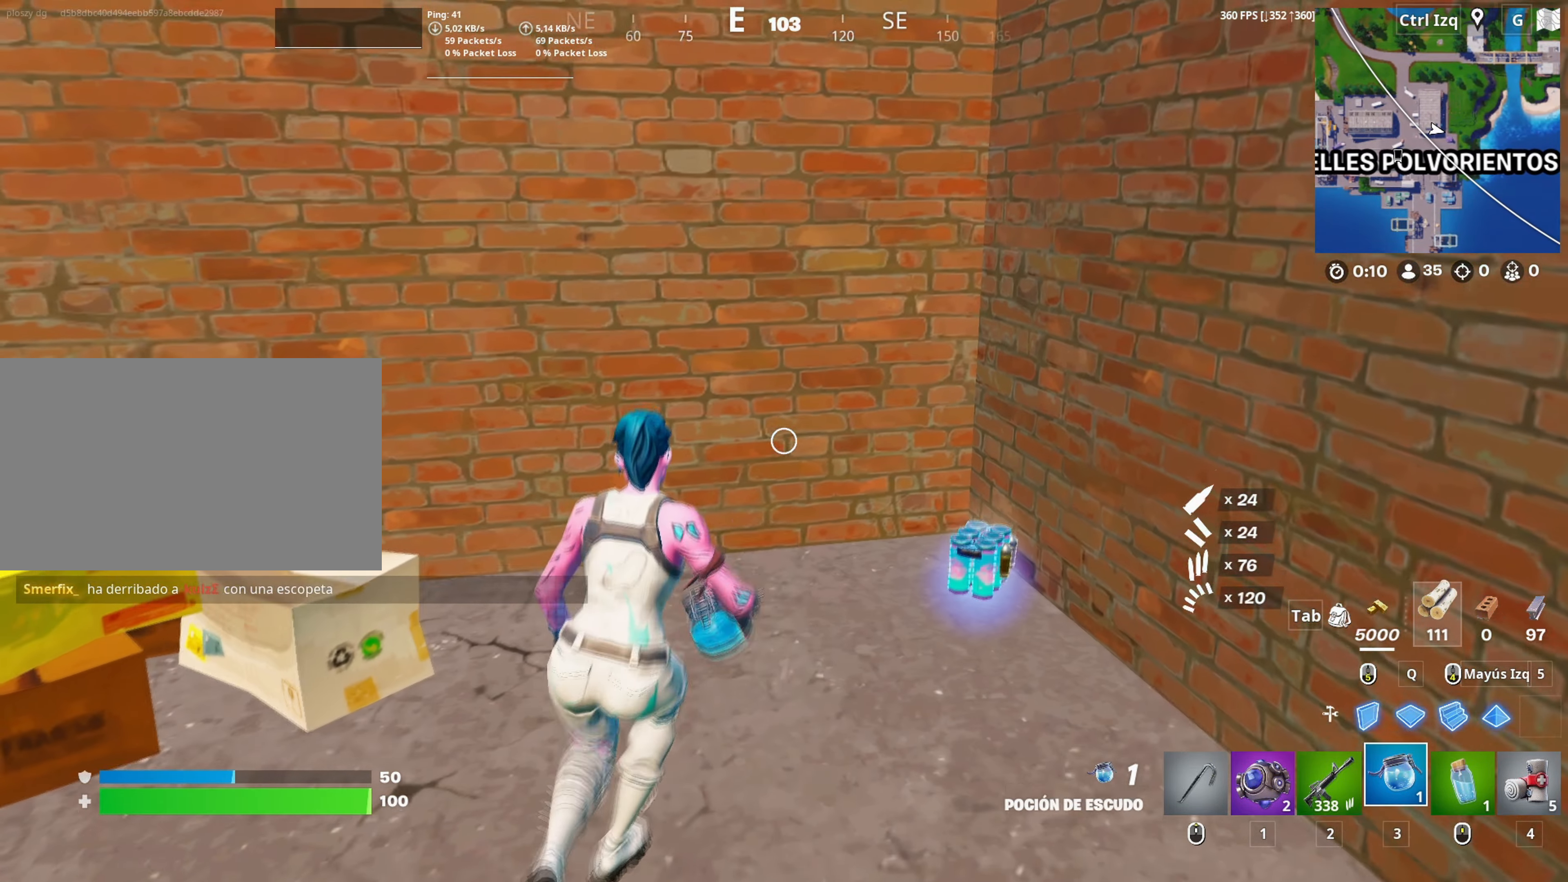
{"keys": [], "mouse": [], "mouse_move": "down-right", "events": [[67, "mouse_left", "up"], [117, "mouse_left", "down"], [200, "mouse_left", "up"], [333, "tab", "down"], [333, "w", "down"], [400, "w", "up"], [433, "tab", "up"]]}
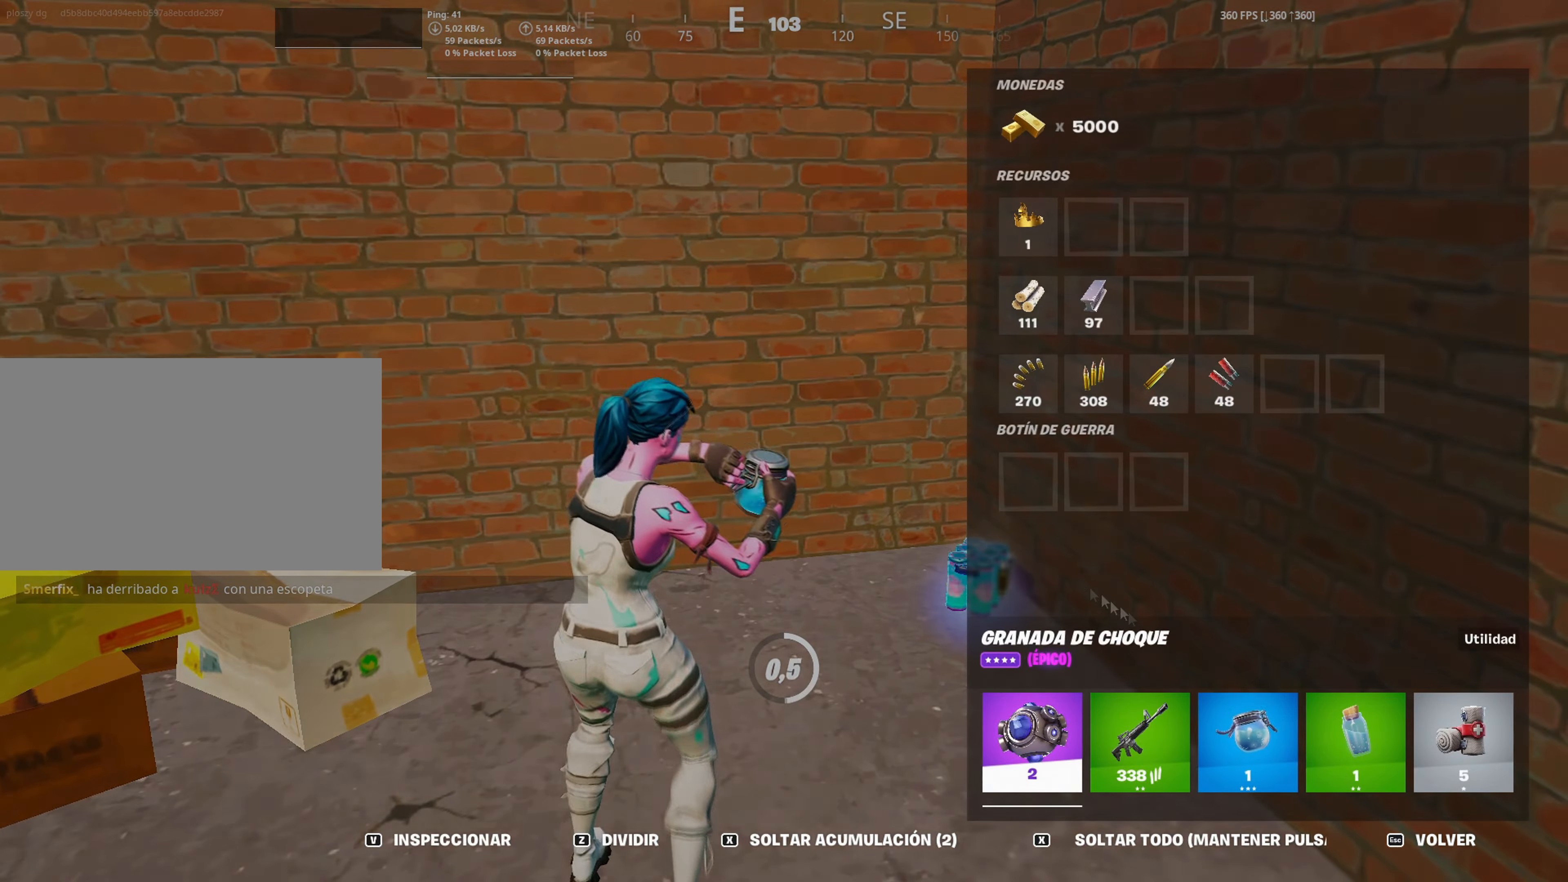
{"keys": [], "mouse": ["left"], "mouse_move": "left", "events": [[450, "mouse_left", "down"]]}
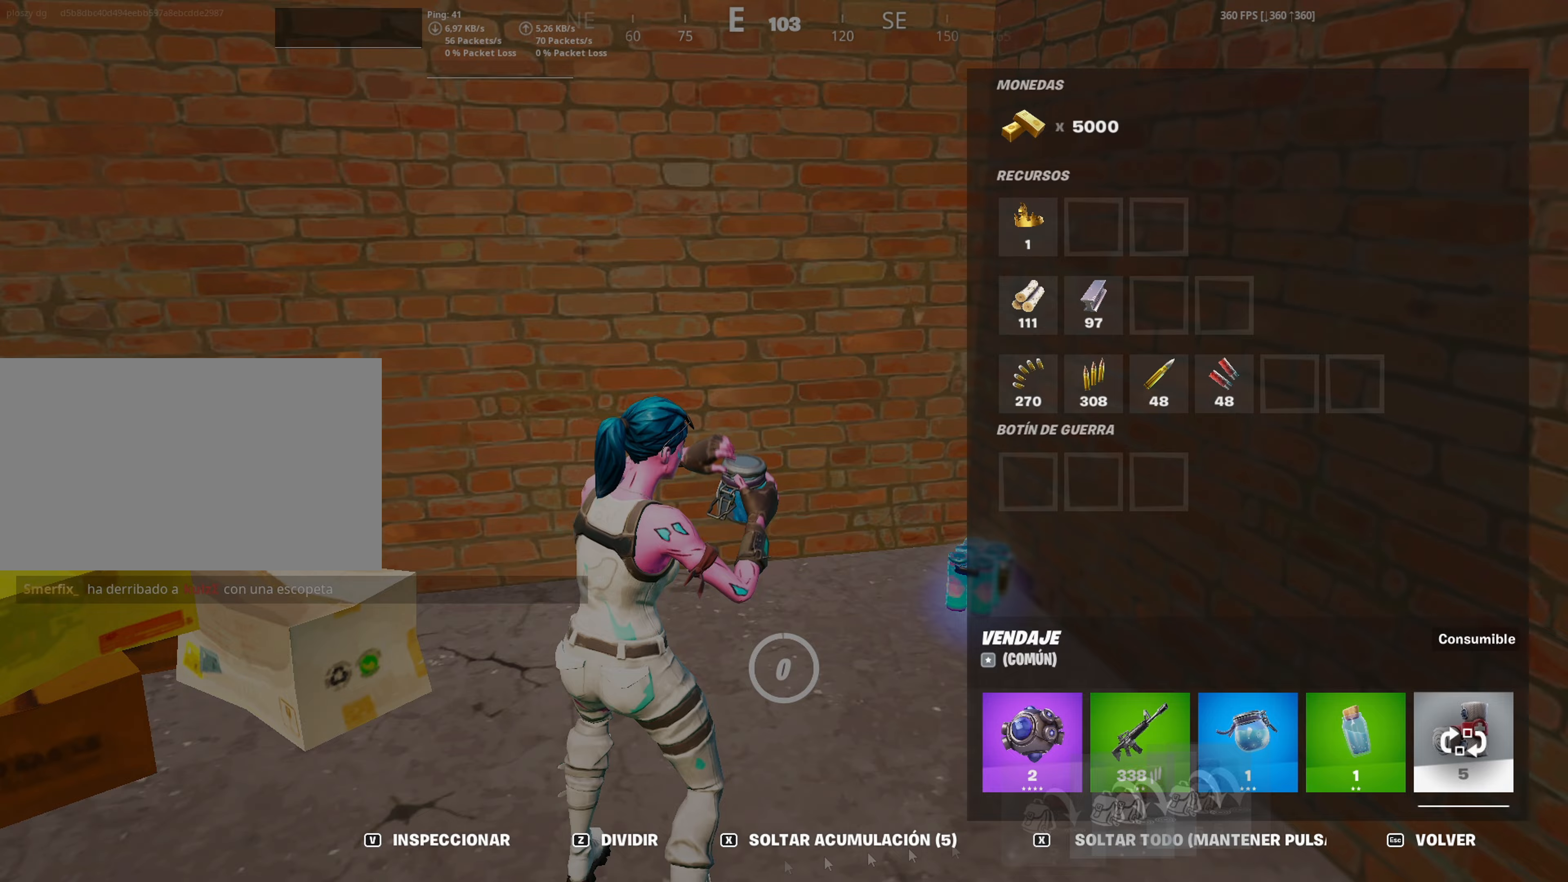
{"keys": [], "mouse": [], "mouse_move": "still", "events": [[100, "mouse_left", "up"]]}
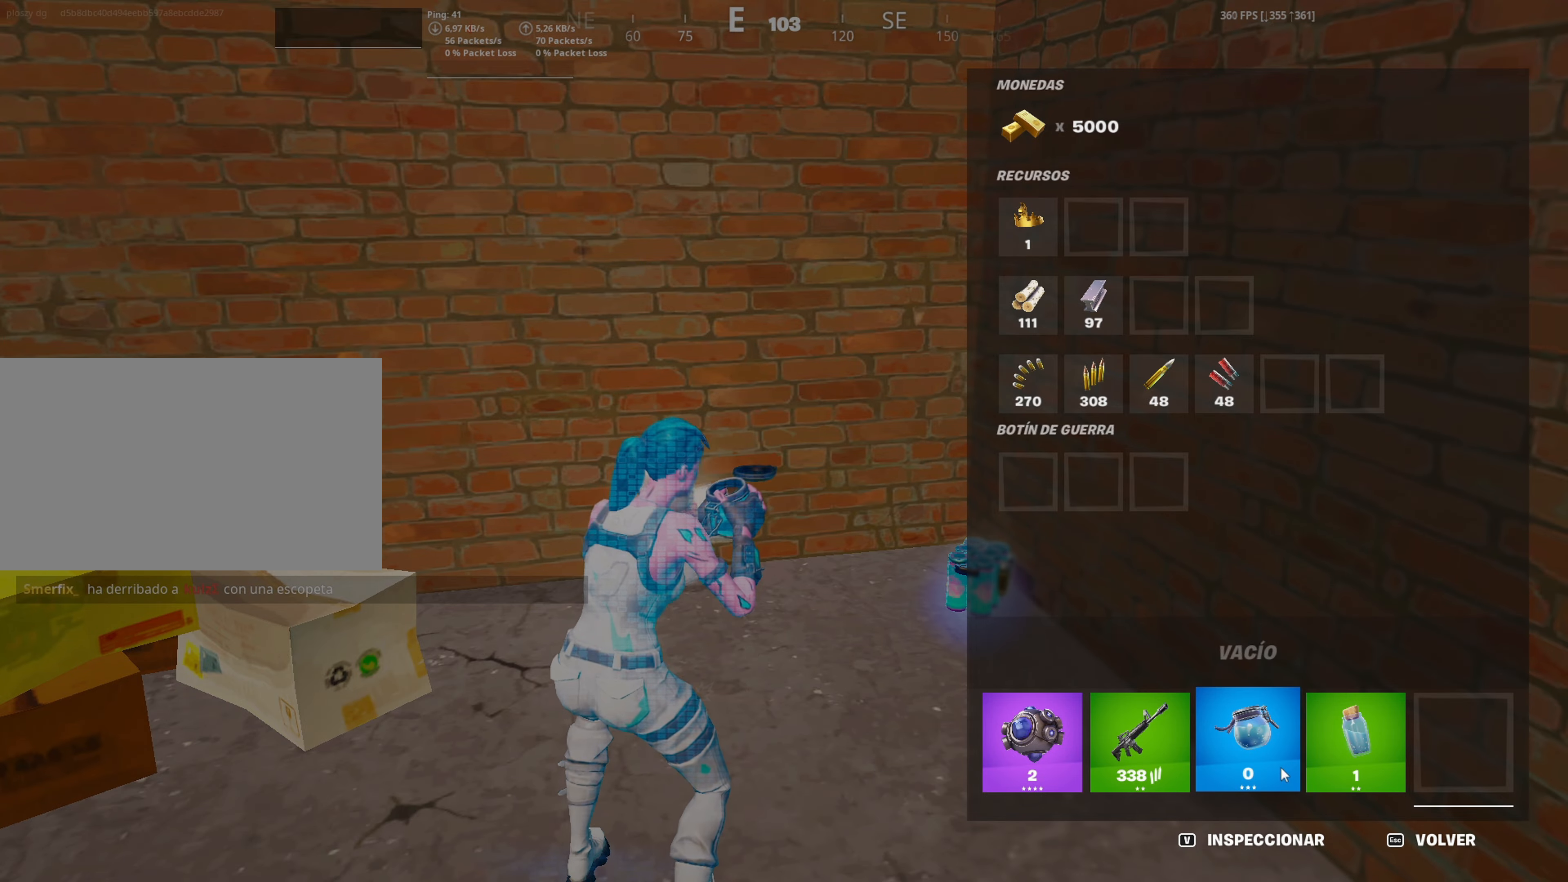
{"keys": [], "mouse": [], "mouse_move": "right", "events": [[300, "mouse_left", "down"], [483, "mouse_left", "up"]]}
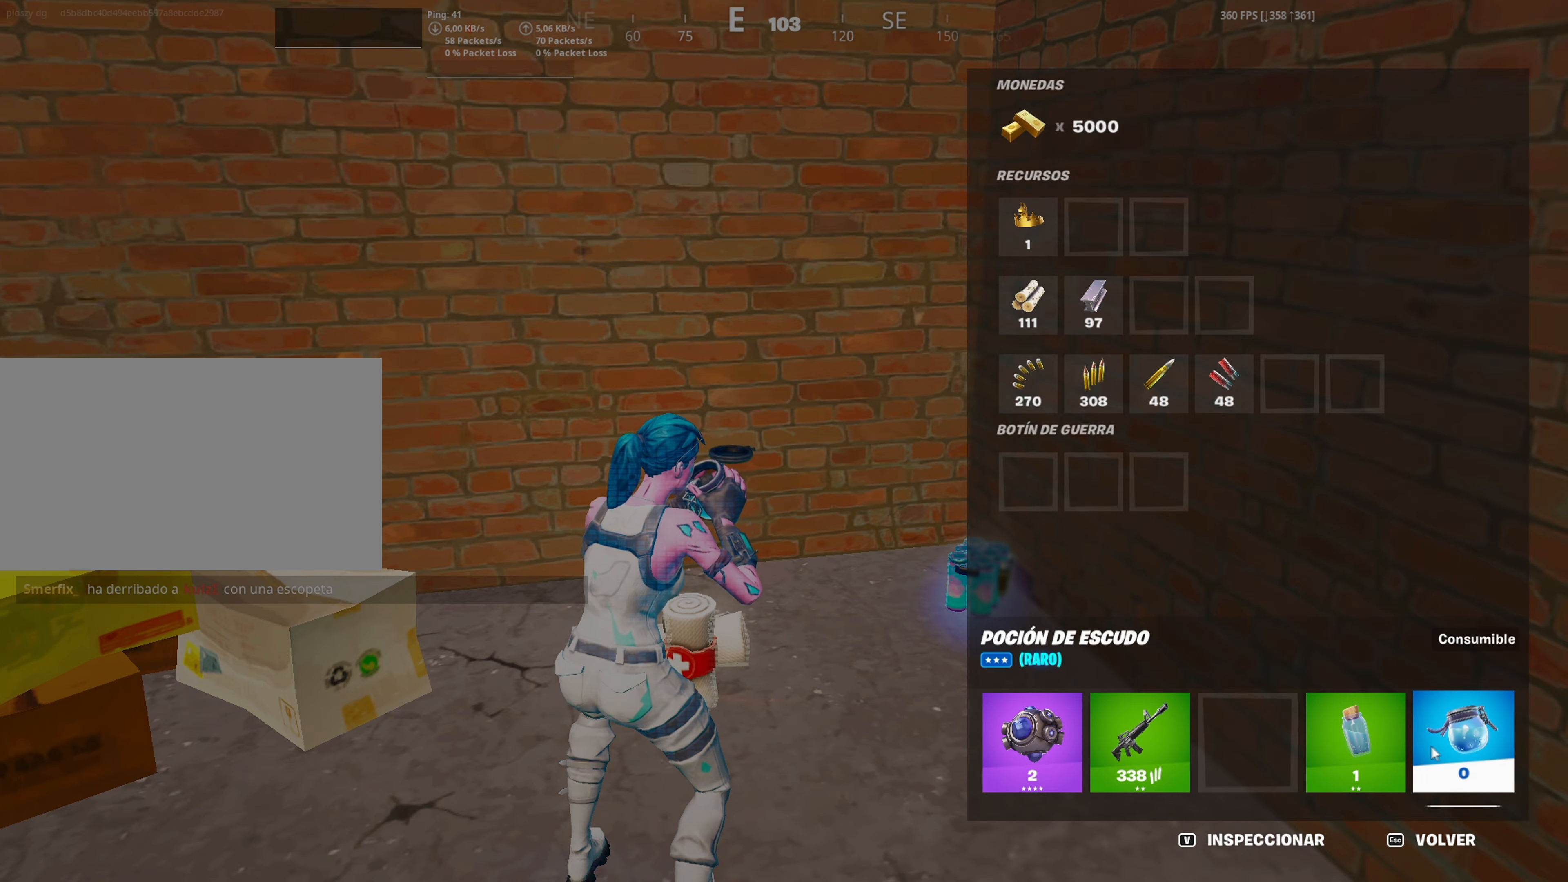
{"keys": [], "mouse": [], "mouse_move": "left", "events": [[167, "tab", "down"], [367, "tab", "up"]]}
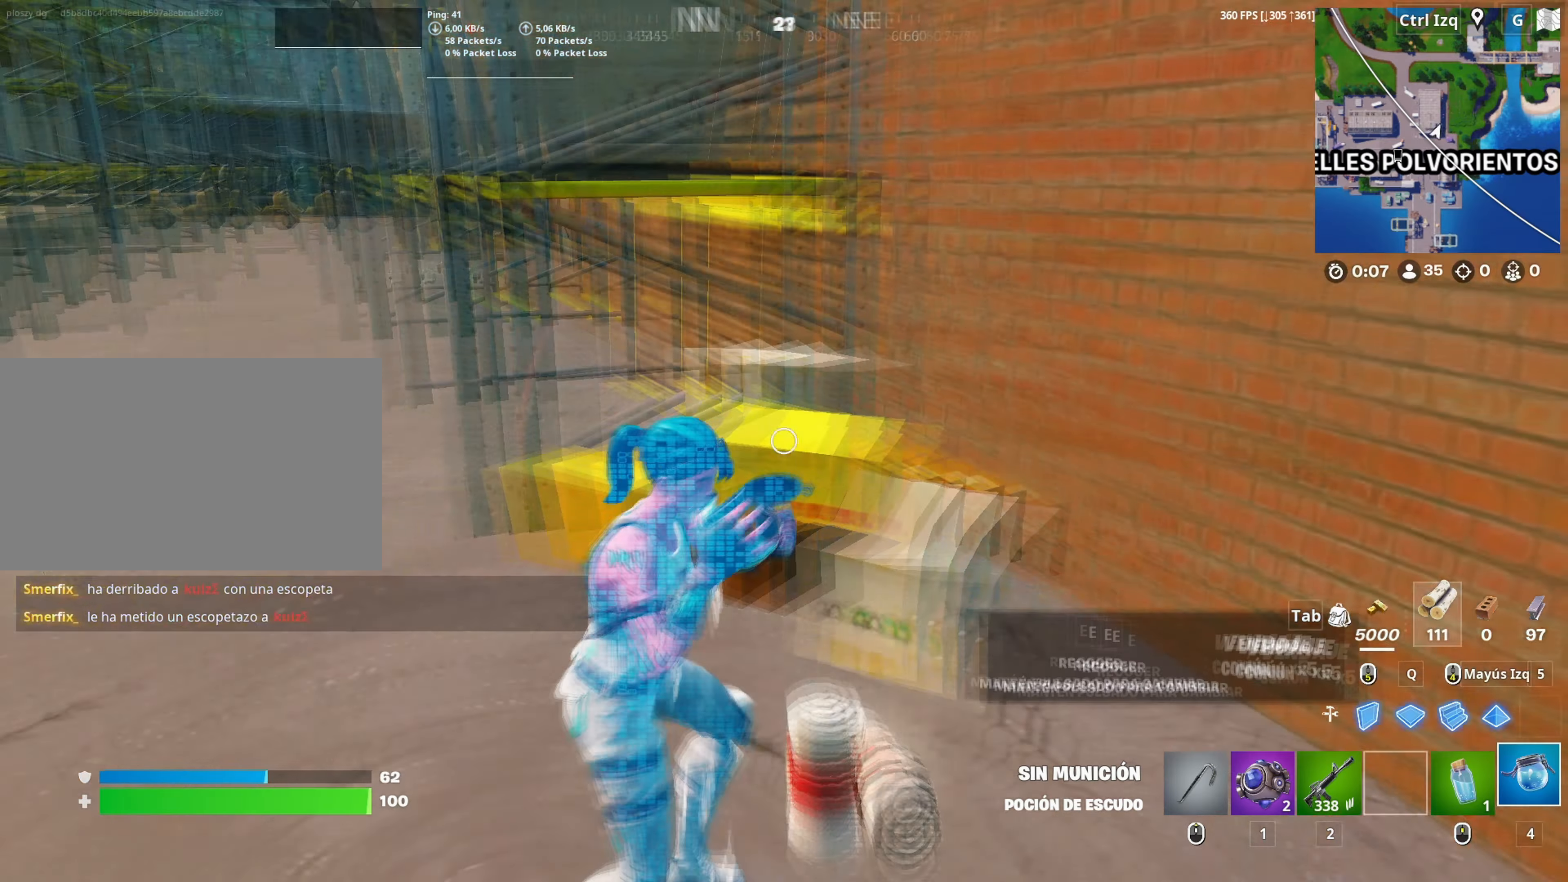
{"keys": [], "mouse": [], "mouse_move": "still", "events": []}
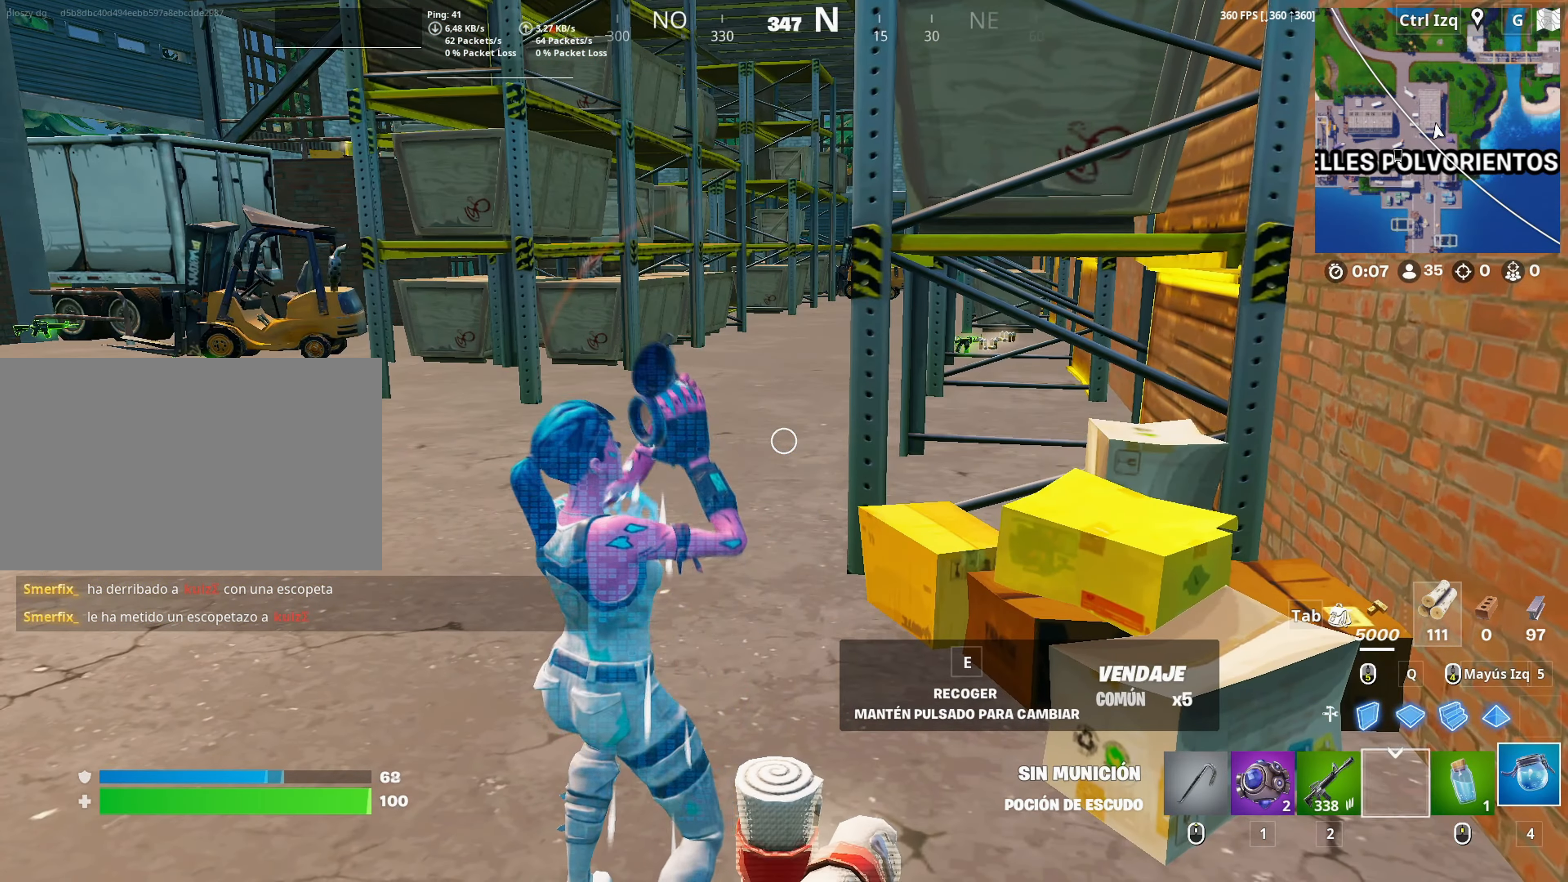
{"keys": [], "mouse": [], "mouse_move": "right", "events": []}
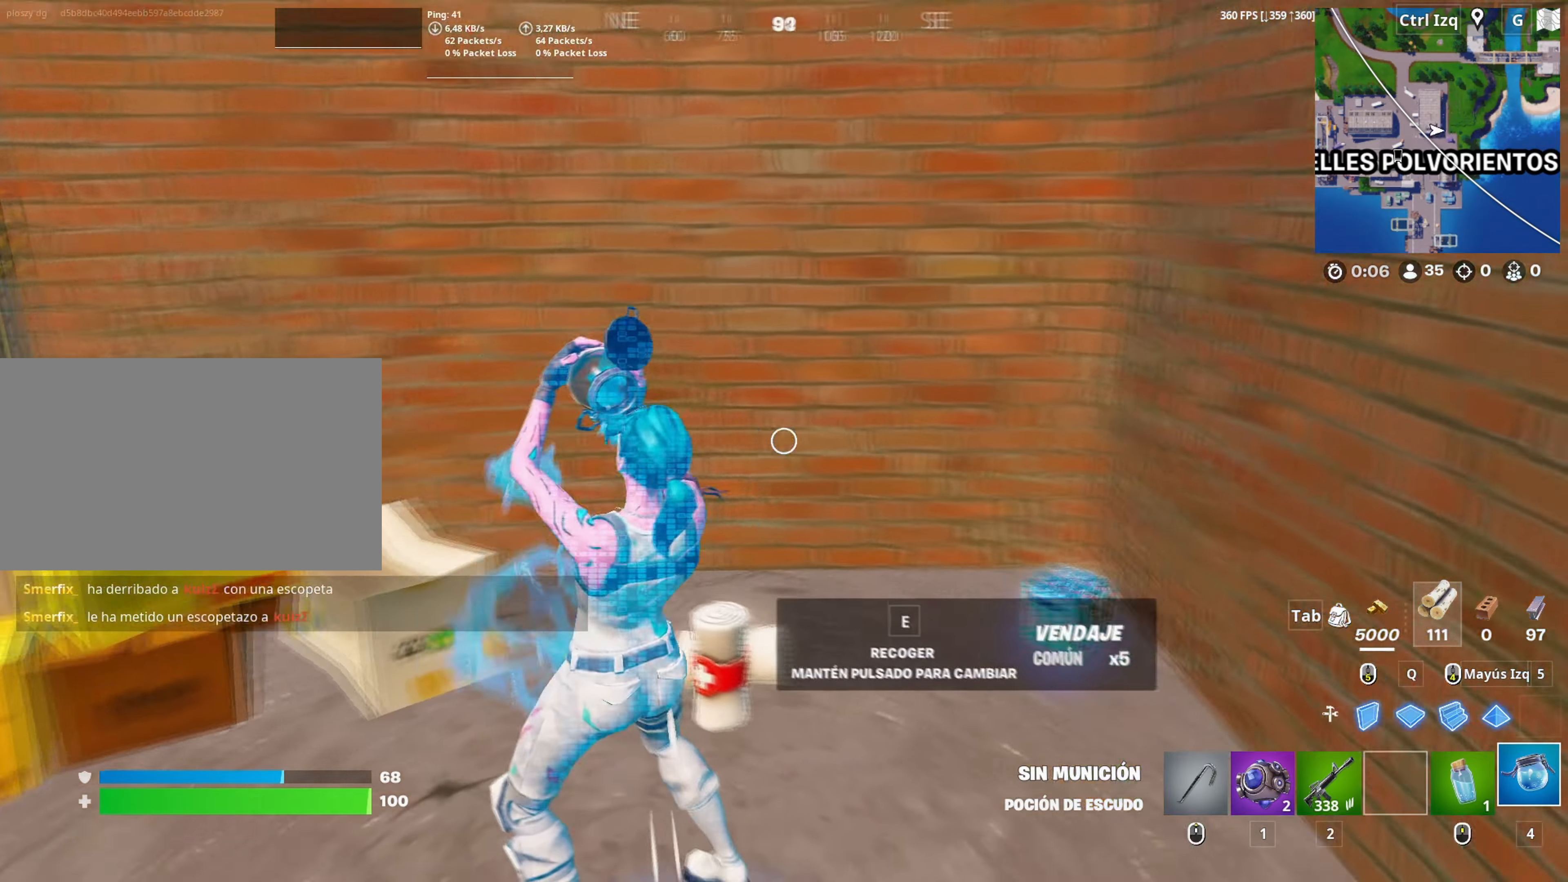
{"keys": [], "mouse": [], "mouse_move": "still", "events": [[400, "e", "down"], [400, "w", "down"], [450, "e", "up"], [500, "w", "up"]]}
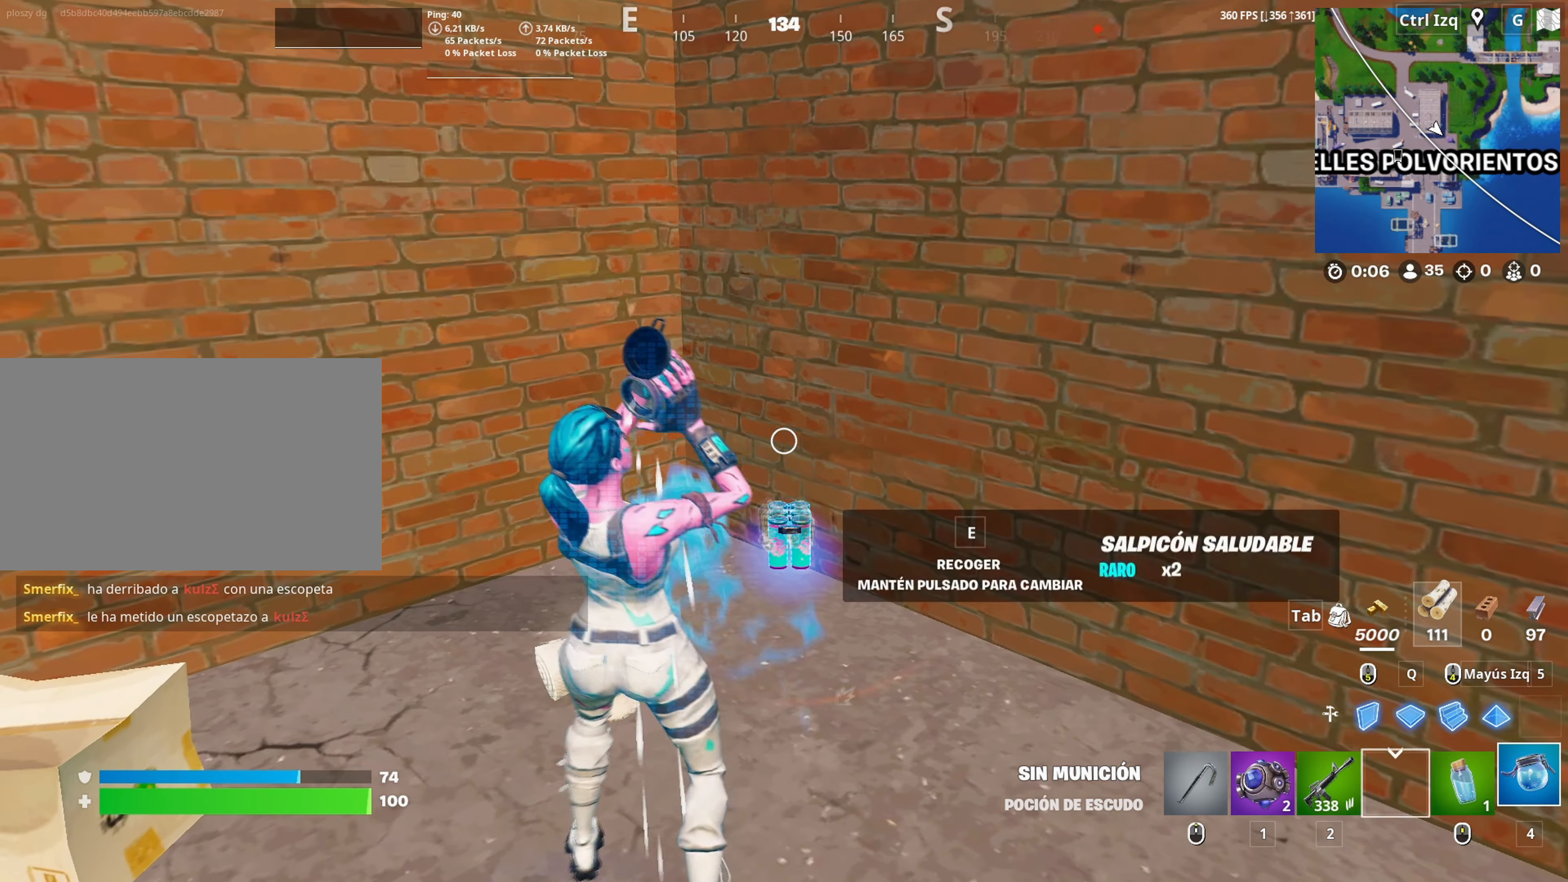
{"keys": [], "mouse": [], "mouse_move": "right", "events": []}
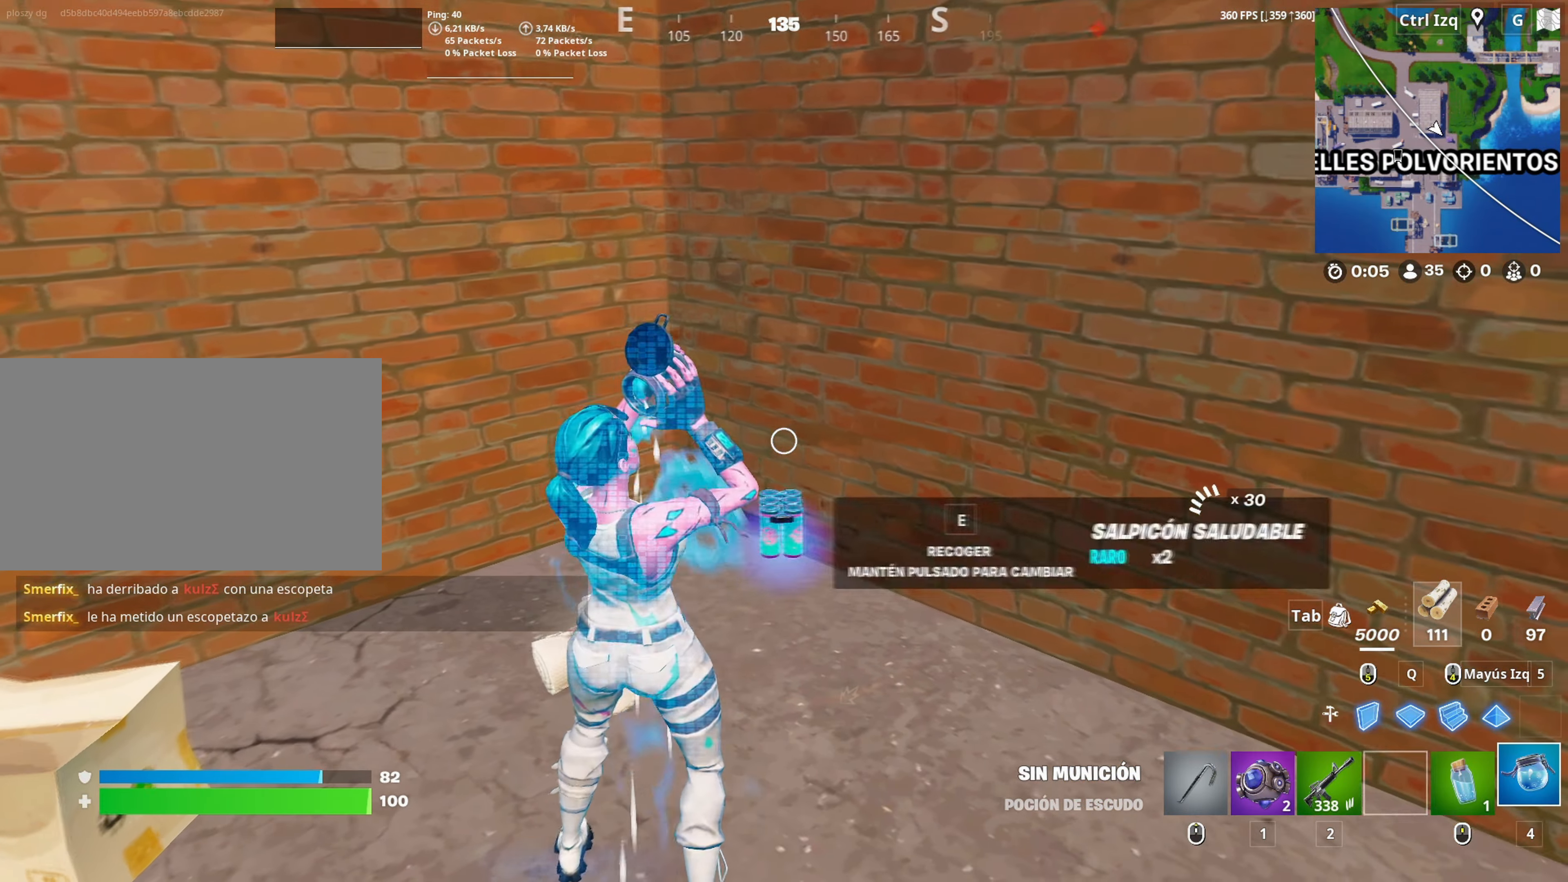
{"keys": ["w"], "mouse": [], "mouse_move": "up", "events": [[17, "e", "down"], [67, "e", "up"], [200, "w", "down"], [250, "a", "down"], [383, "a", "up"]]}
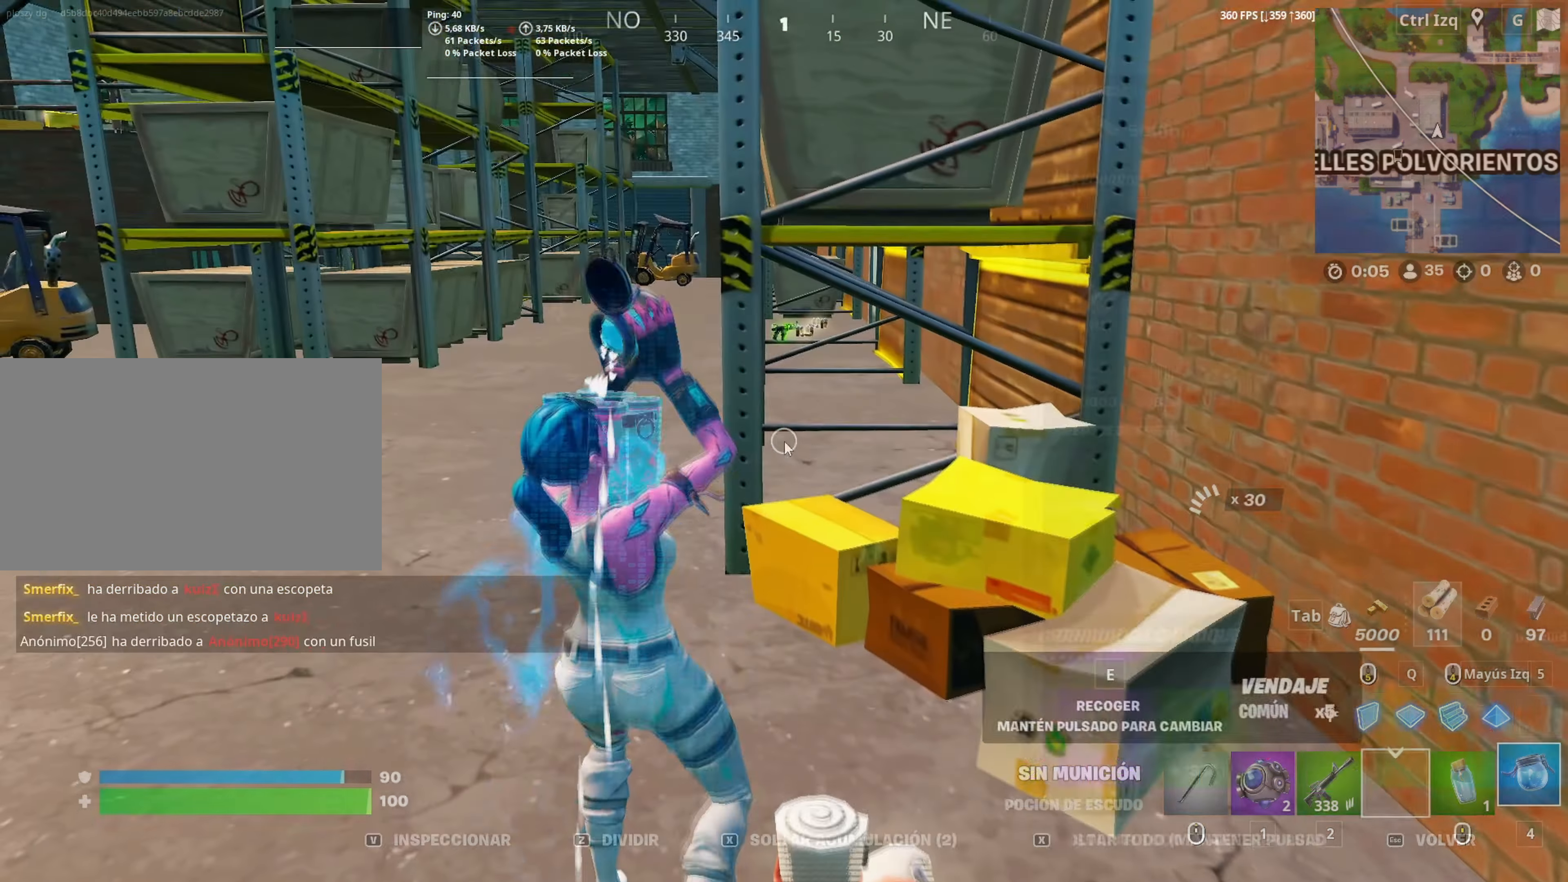
{"keys": ["a", "w"], "mouse": [], "mouse_move": "down-right", "events": [[33, "tab", "down"], [133, "tab", "up"], [300, "a", "down"]]}
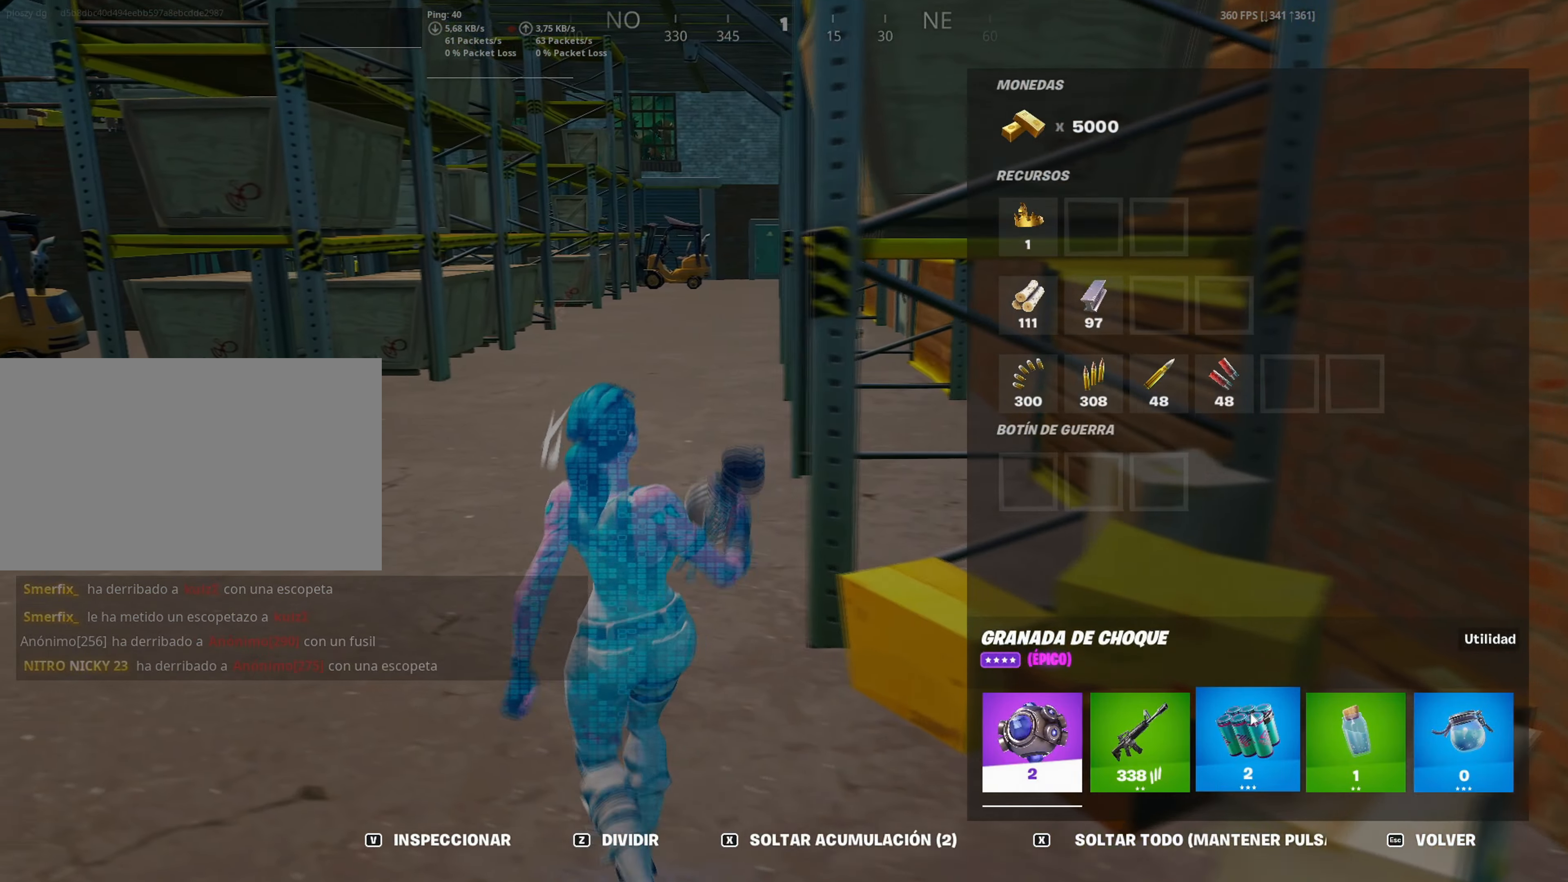
{"keys": ["w"], "mouse": [], "mouse_move": "up-left", "events": [[50, "mouse_left", "down"], [150, "a", "up"], [233, "mouse_left", "up"], [317, "tab", "down"], [433, "tab", "up"]]}
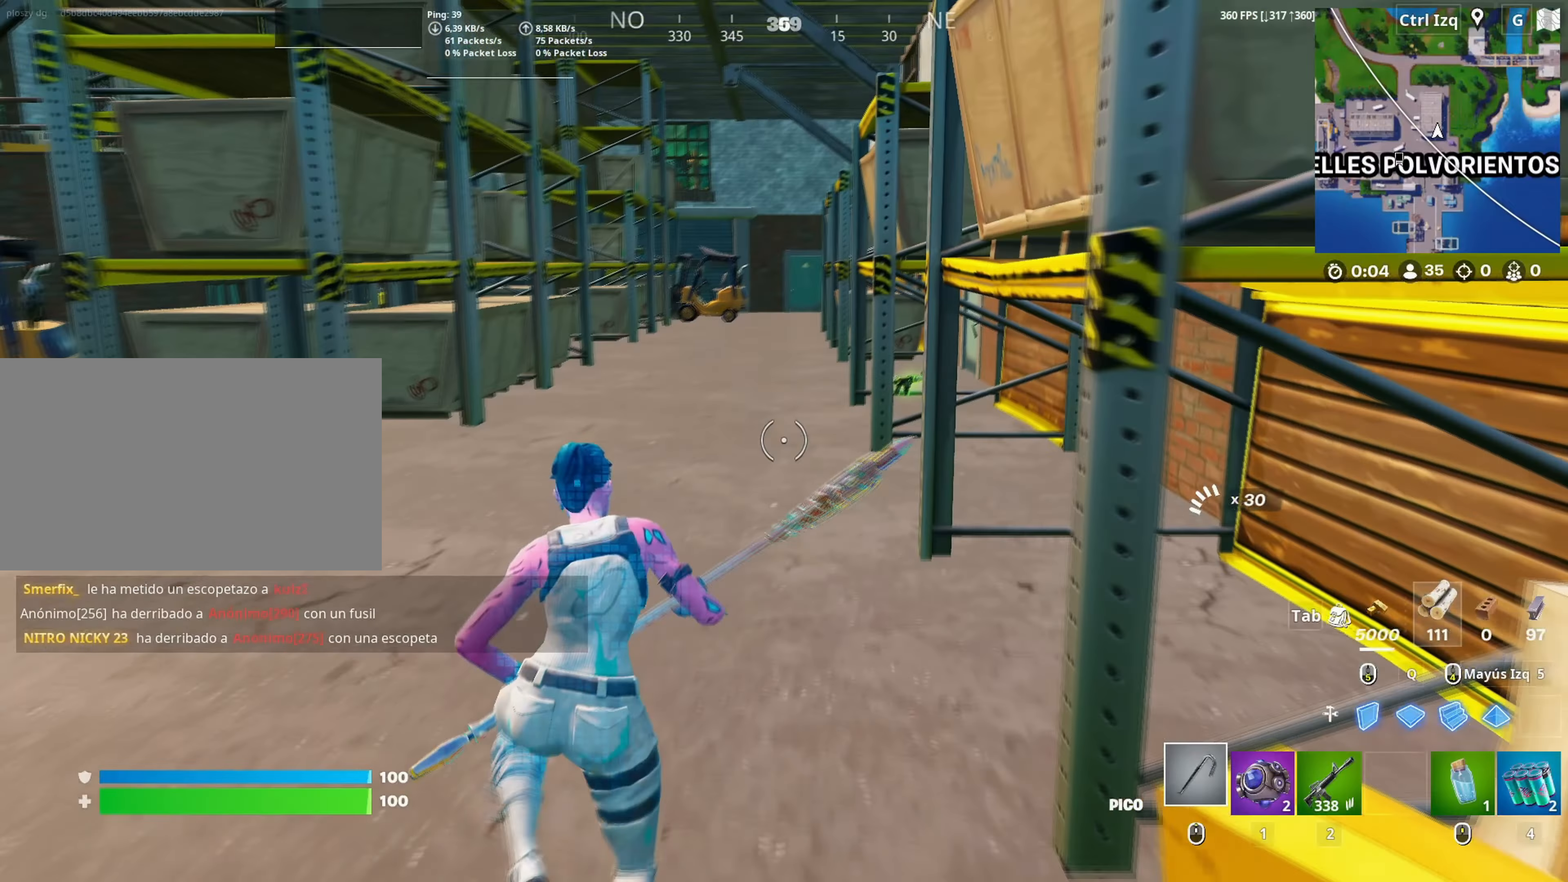
{"keys": ["w"], "mouse": [], "mouse_move": "still", "events": [[17, "mouse_wheel", "down"], [67, "v", "down"], [100, "mouse_wheel", "up"], [167, "v", "up"]]}
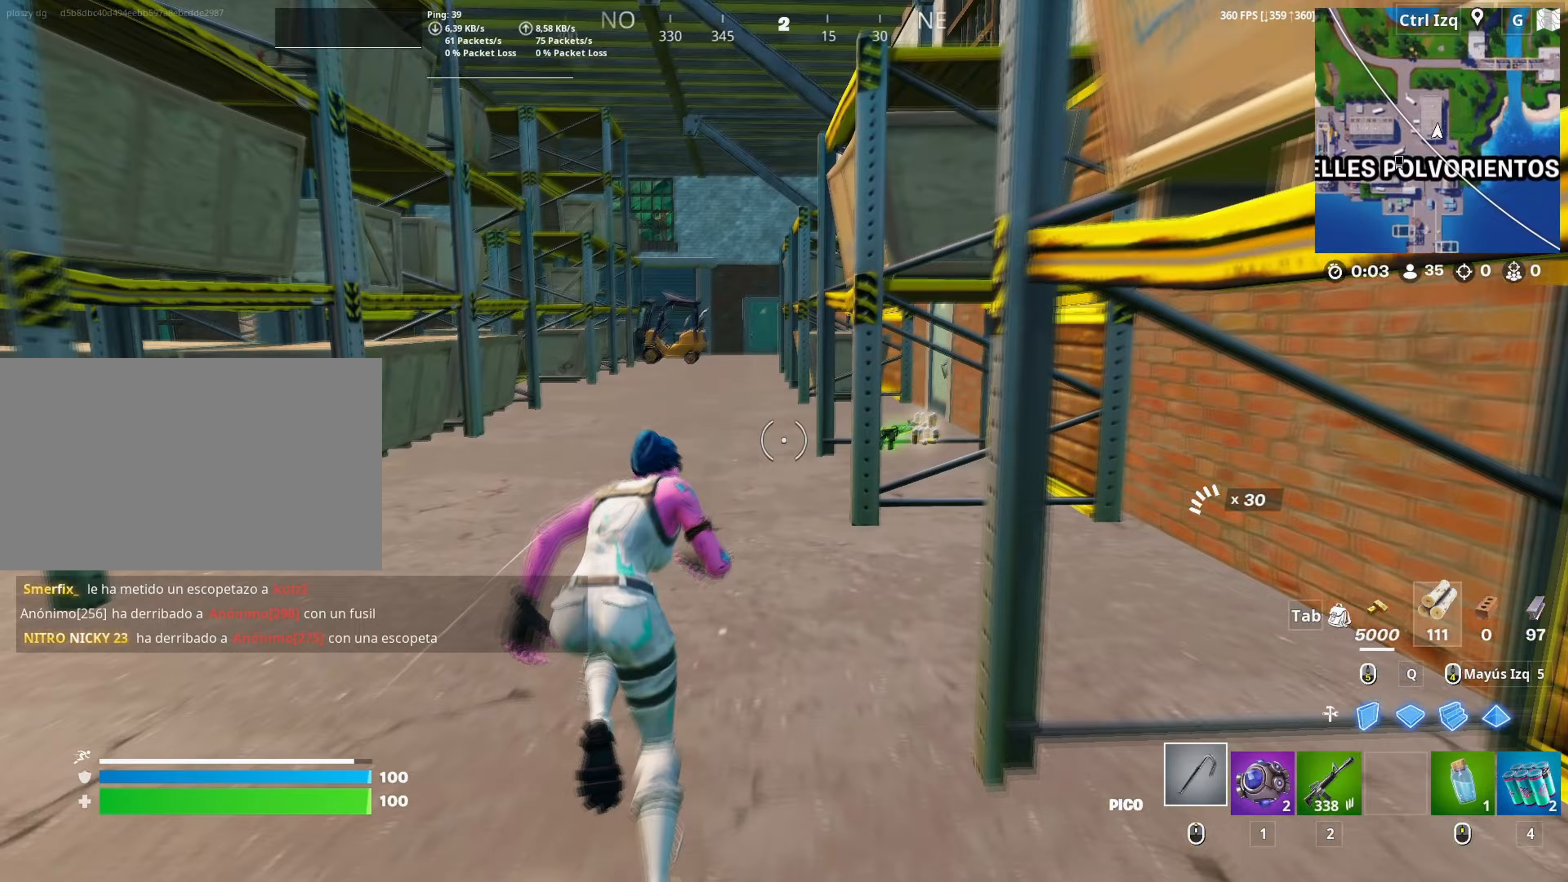
{"keys": ["a", "w"], "mouse": [], "mouse_move": "down", "events": [[400, "a", "down"], [450, "e", "down"], [500, "e", "up"]]}
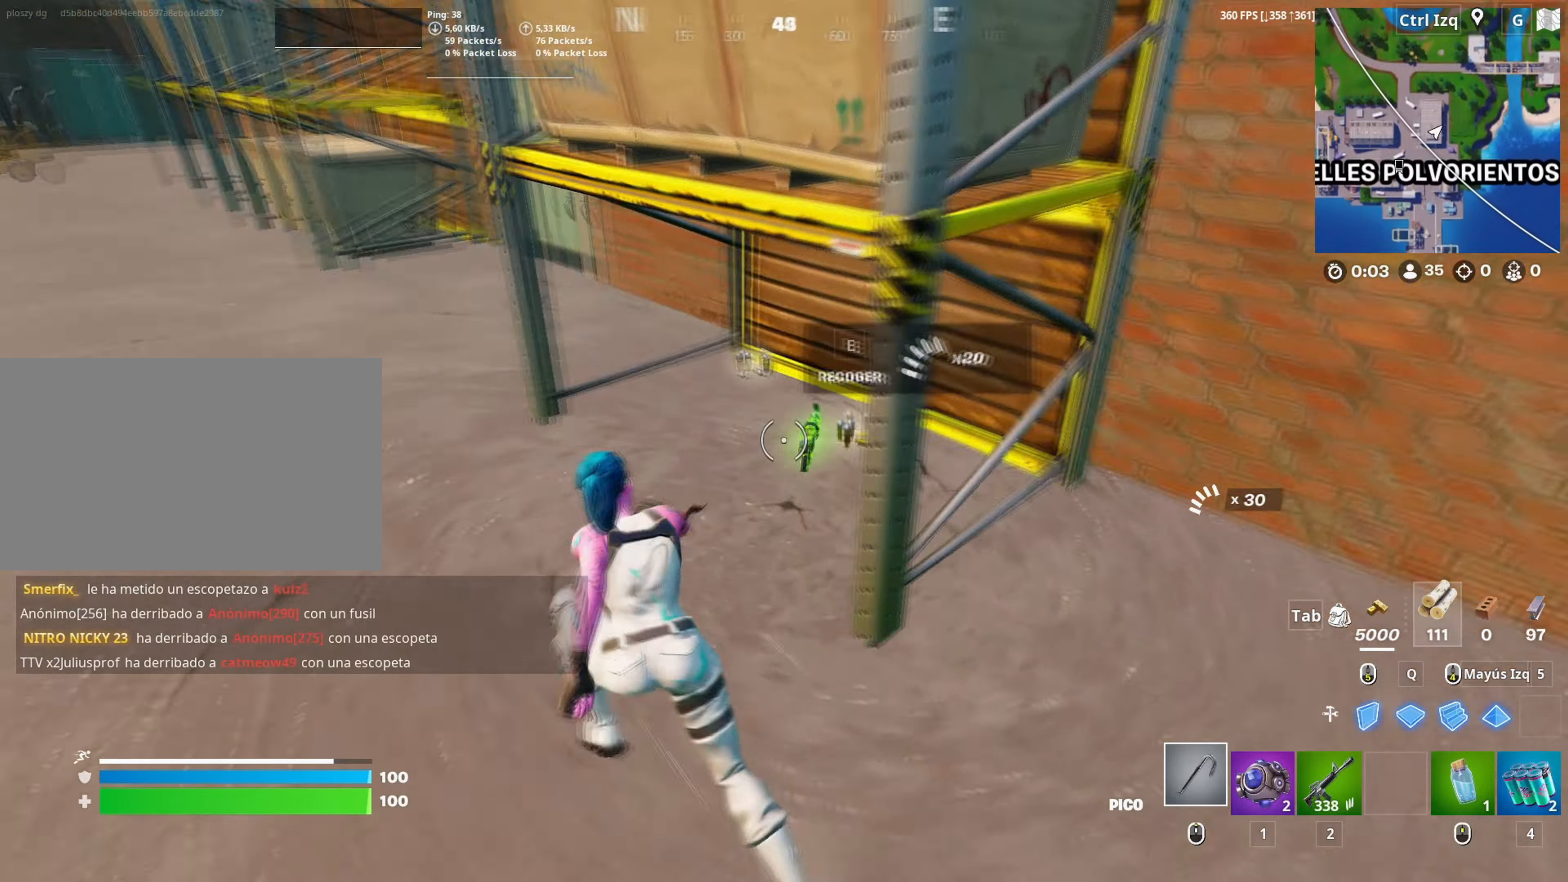
{"keys": ["a"], "mouse": [], "mouse_move": "left", "events": [[133, "e", "down"], [183, "e", "up"], [283, "e", "down"], [333, "e", "up"], [333, "w", "up"], [417, "e", "down"], [467, "e", "up"]]}
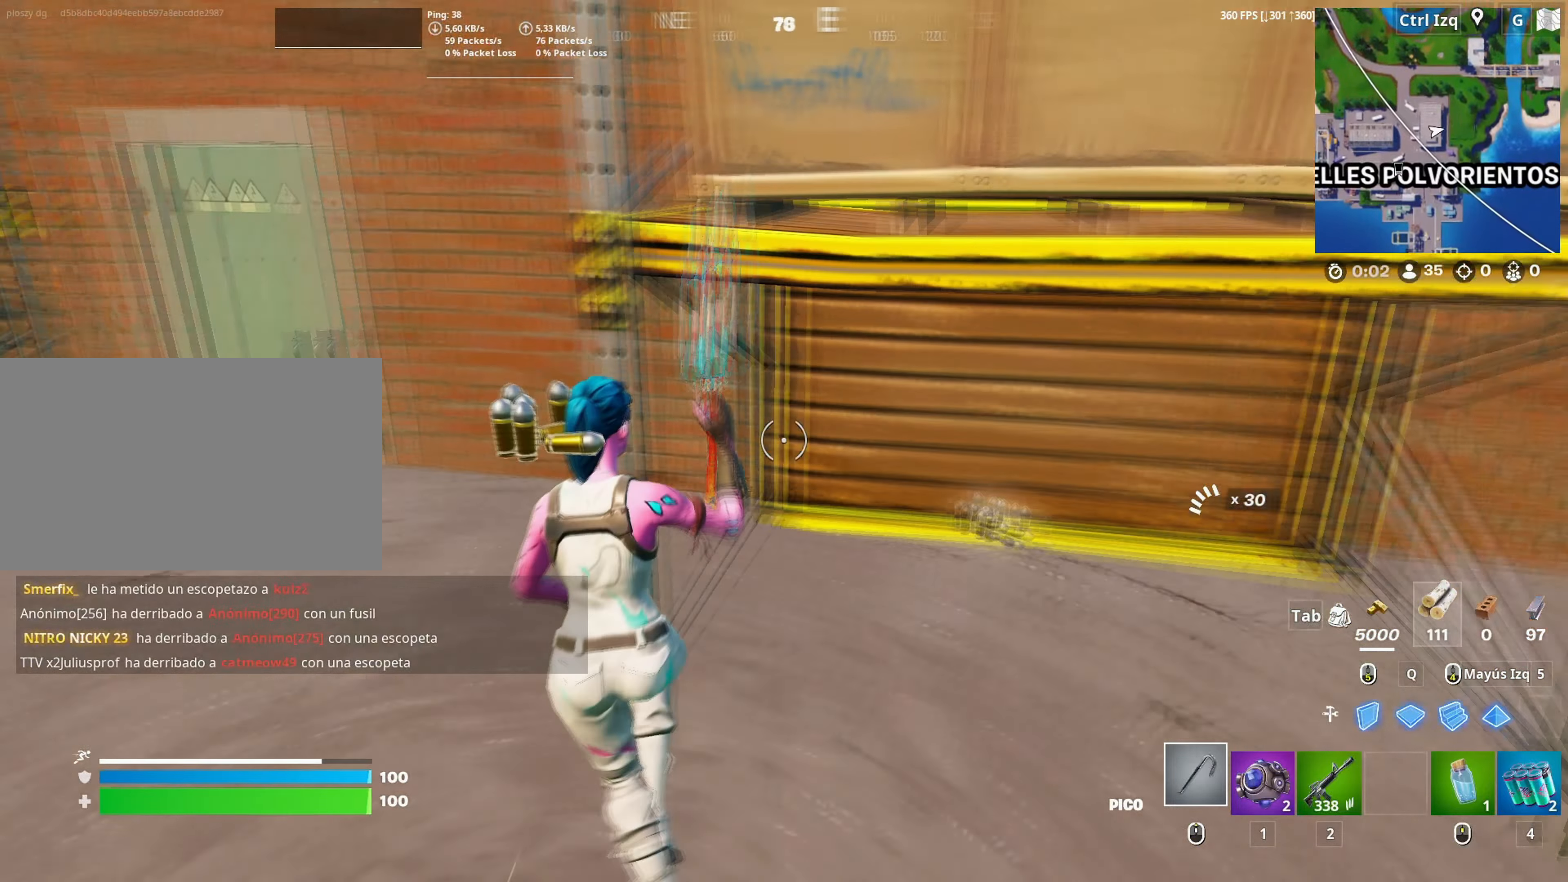
{"keys": ["w"], "mouse": [], "mouse_move": "still", "events": [[100, "w", "down"], [300, "a", "up"], [333, "v", "down"], [400, "v", "up"]]}
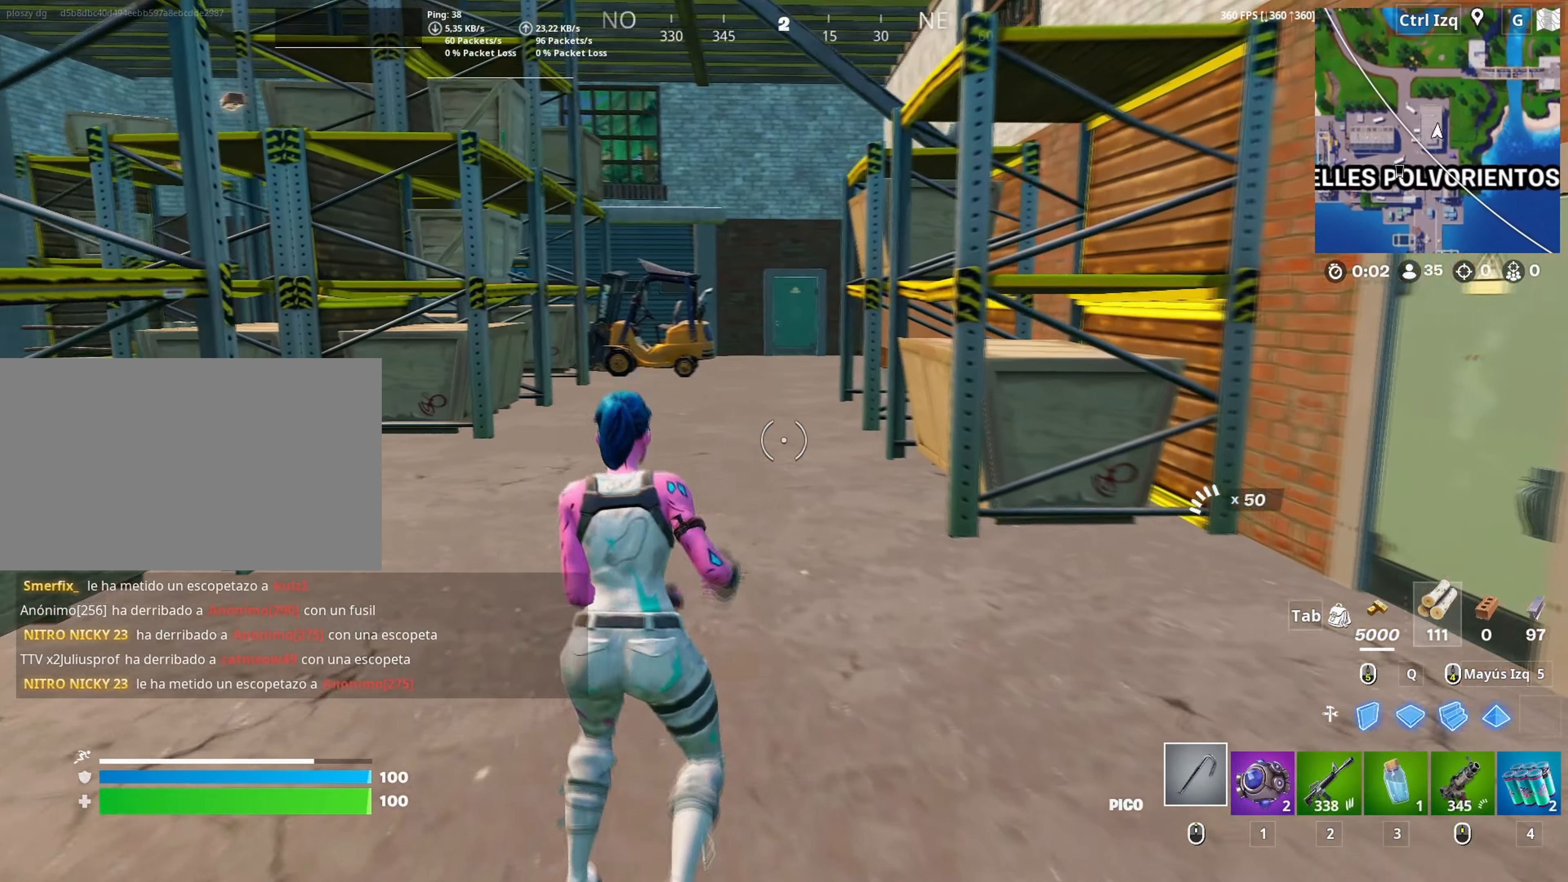
{"keys": ["w"], "mouse": [], "mouse_move": "down", "events": []}
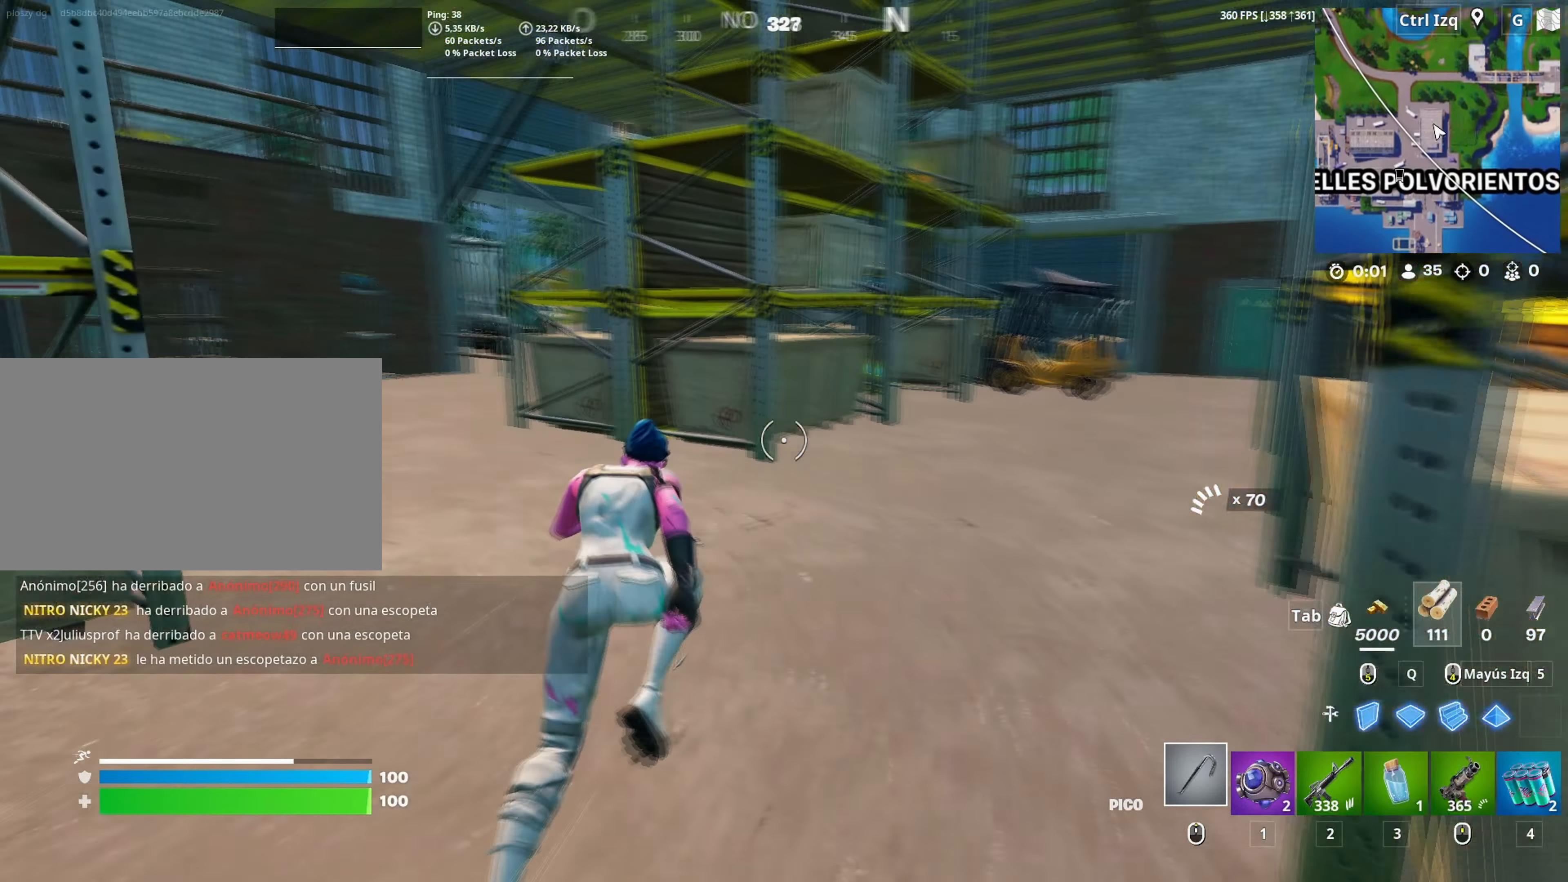
{"keys": ["w"], "mouse": [], "mouse_move": "right", "events": []}